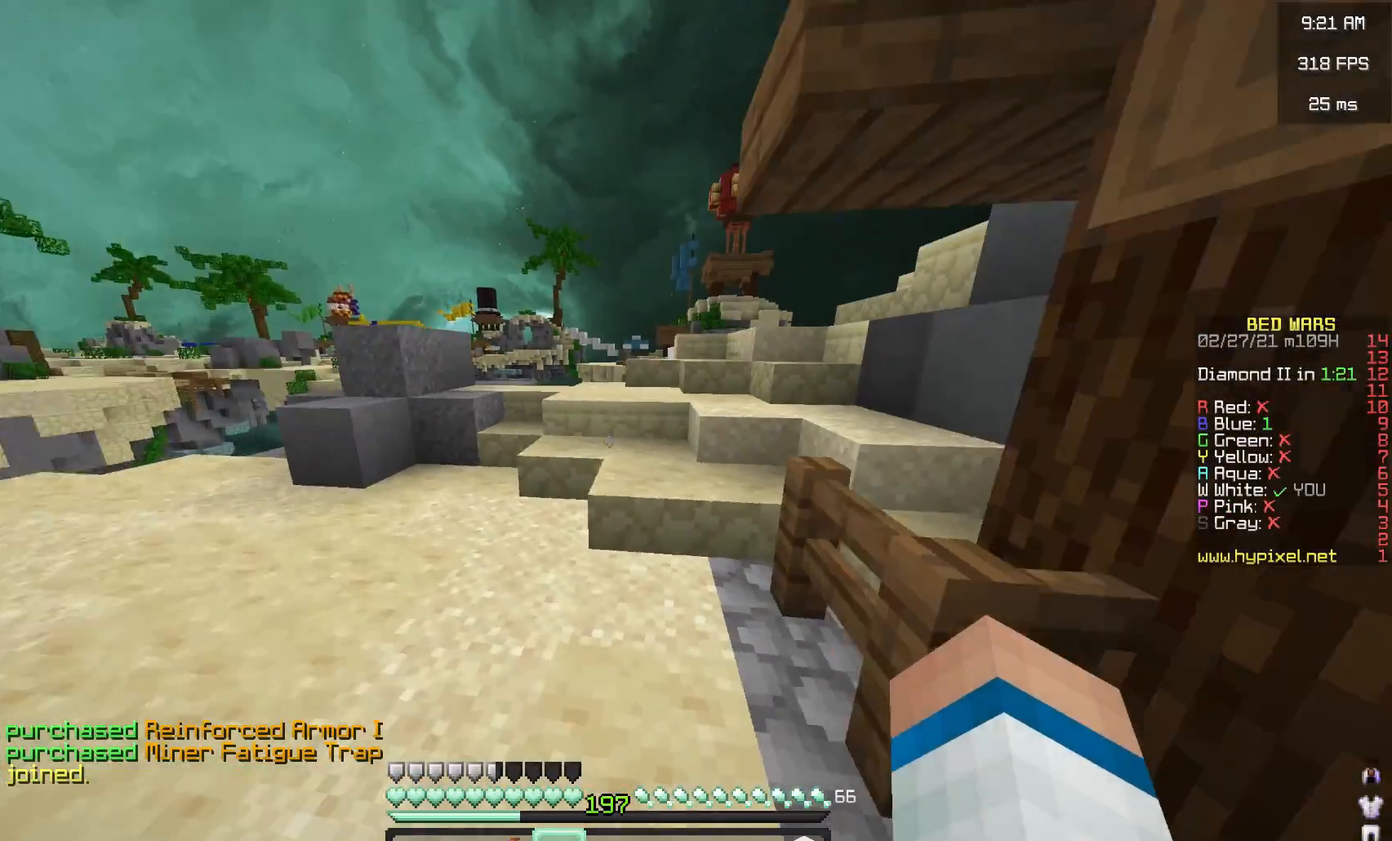
Gameplay with keyboard and mouse; each line is a JSON object with the keys and mouse buttons held at the frame after it. "events" lists presses ("down") and releases ("up") of "a", "d", "s", "space", "w", "mouse_left" and "mouse_right" between this image and that frame as [ms after this image, input, new state], when the widget could be followed in between. "mouse_left", "mouse_right" = the "left", "right" buttons of the "mouse" list. No other keys are recorded. Fast repeated clicks can show as one long hold. Mouse movement is not recorded.
{"keys": ["space", "w"], "mouse": ["left"], "events": [[33, "a", "up"], [50, "mouse_left", "down"], [267, "space", "down"]]}
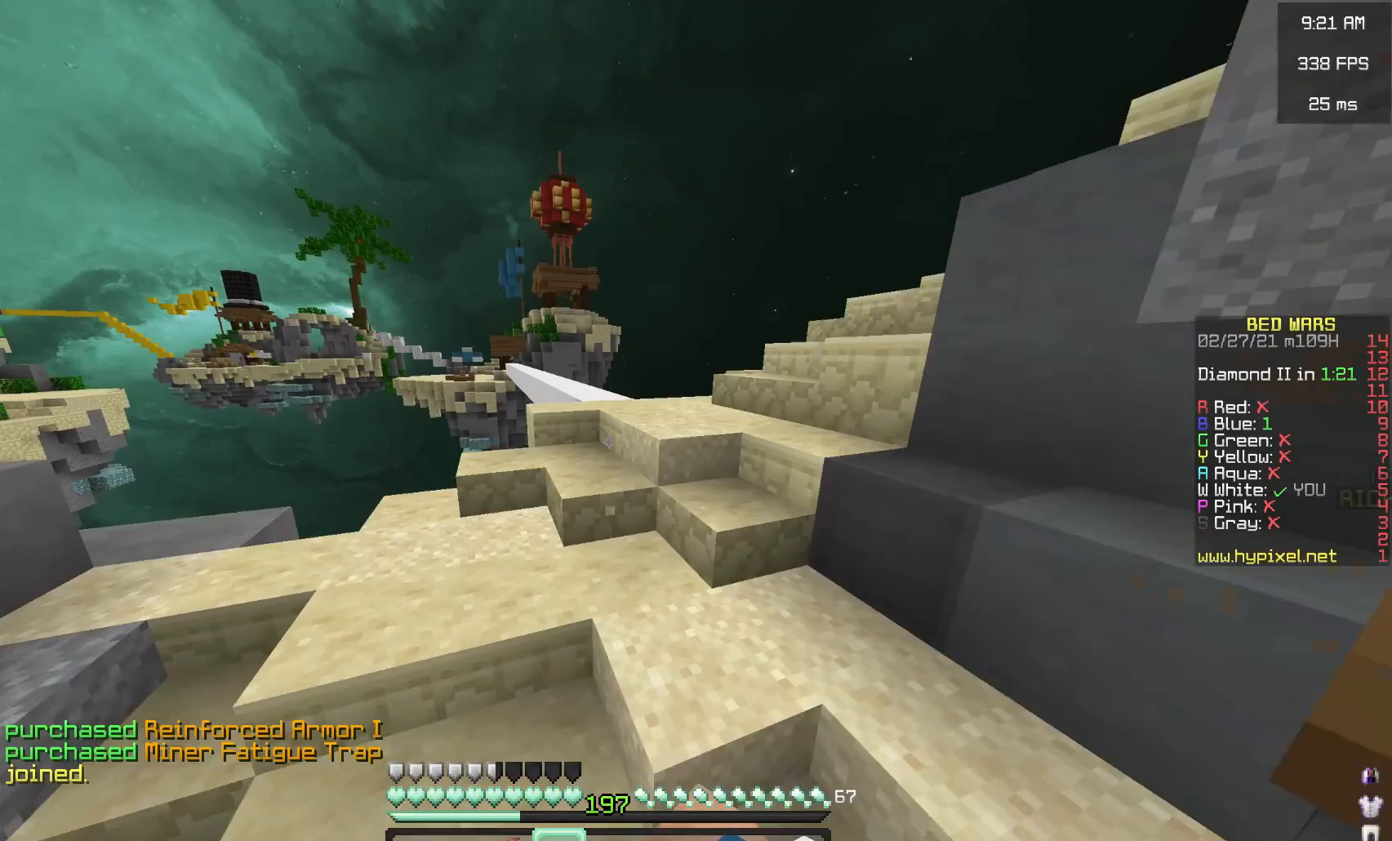
{"keys": ["d", "w"], "mouse": ["left"], "events": [[100, "space", "up"], [250, "mouse_left", "up"], [267, "d", "down"], [383, "mouse_left", "down"]]}
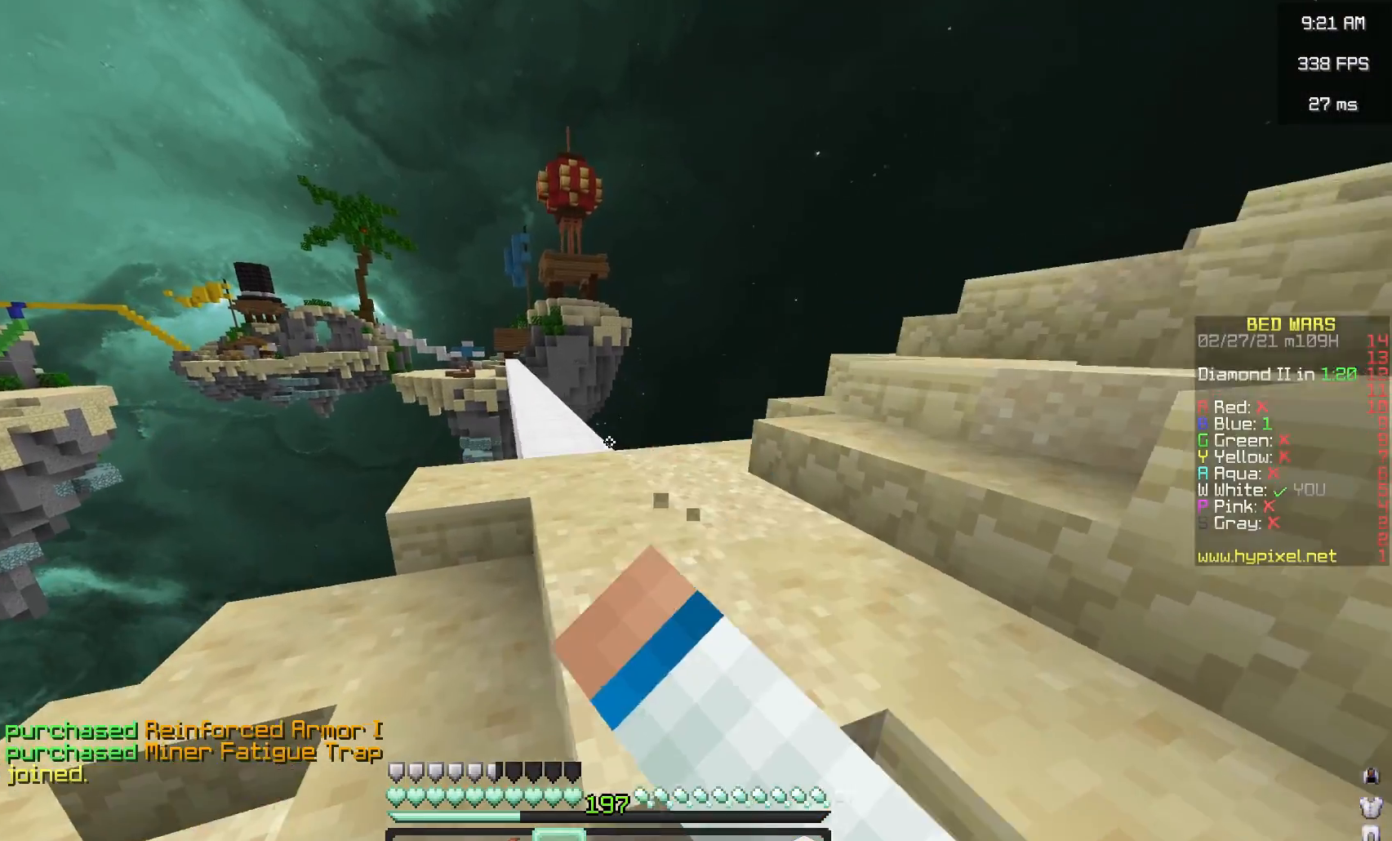
{"keys": ["w"], "mouse": ["left"], "events": [[117, "d", "up"]]}
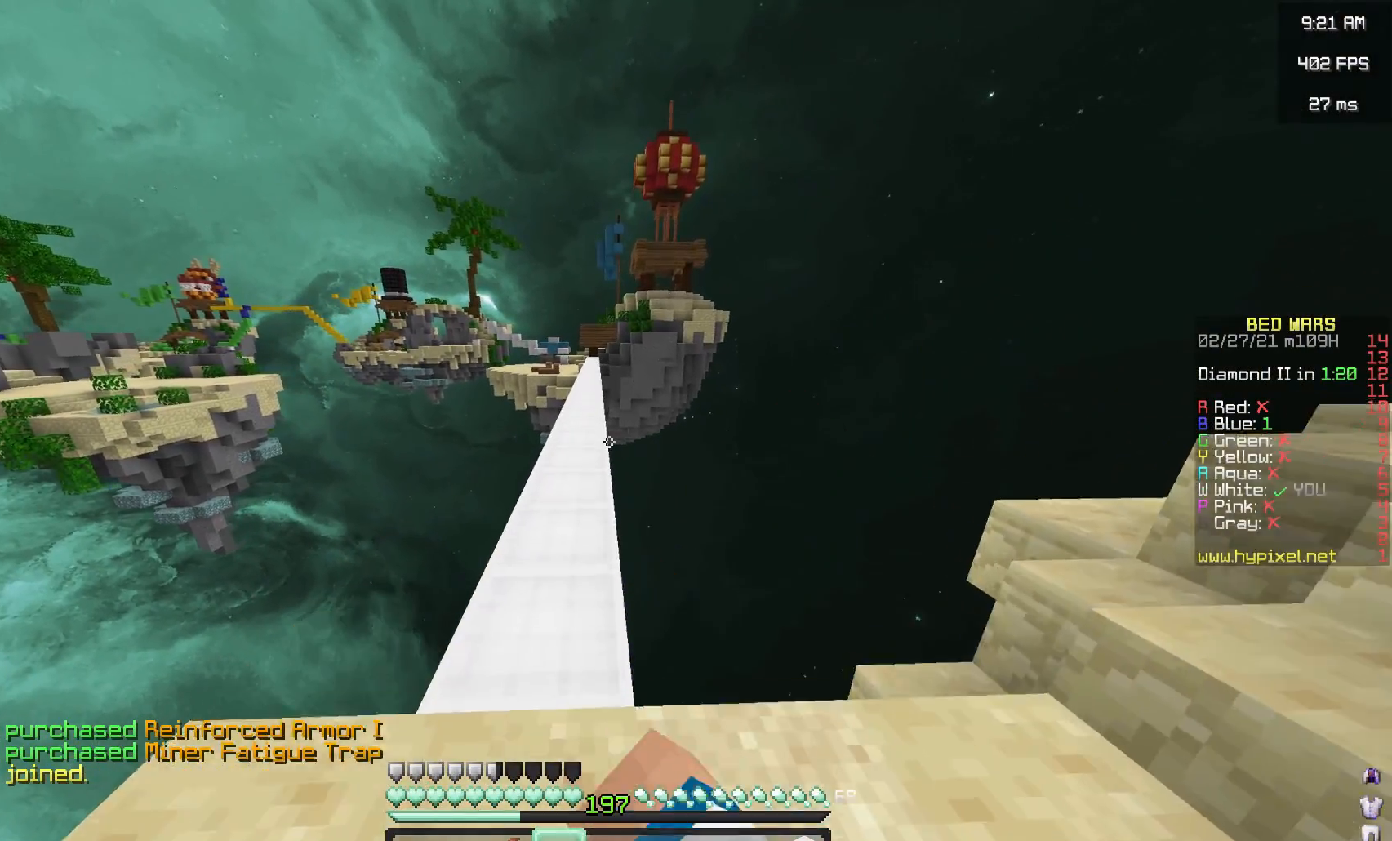
{"keys": ["a", "space", "w"], "mouse": ["left"], "events": [[100, "space", "down"], [417, "a", "down"]]}
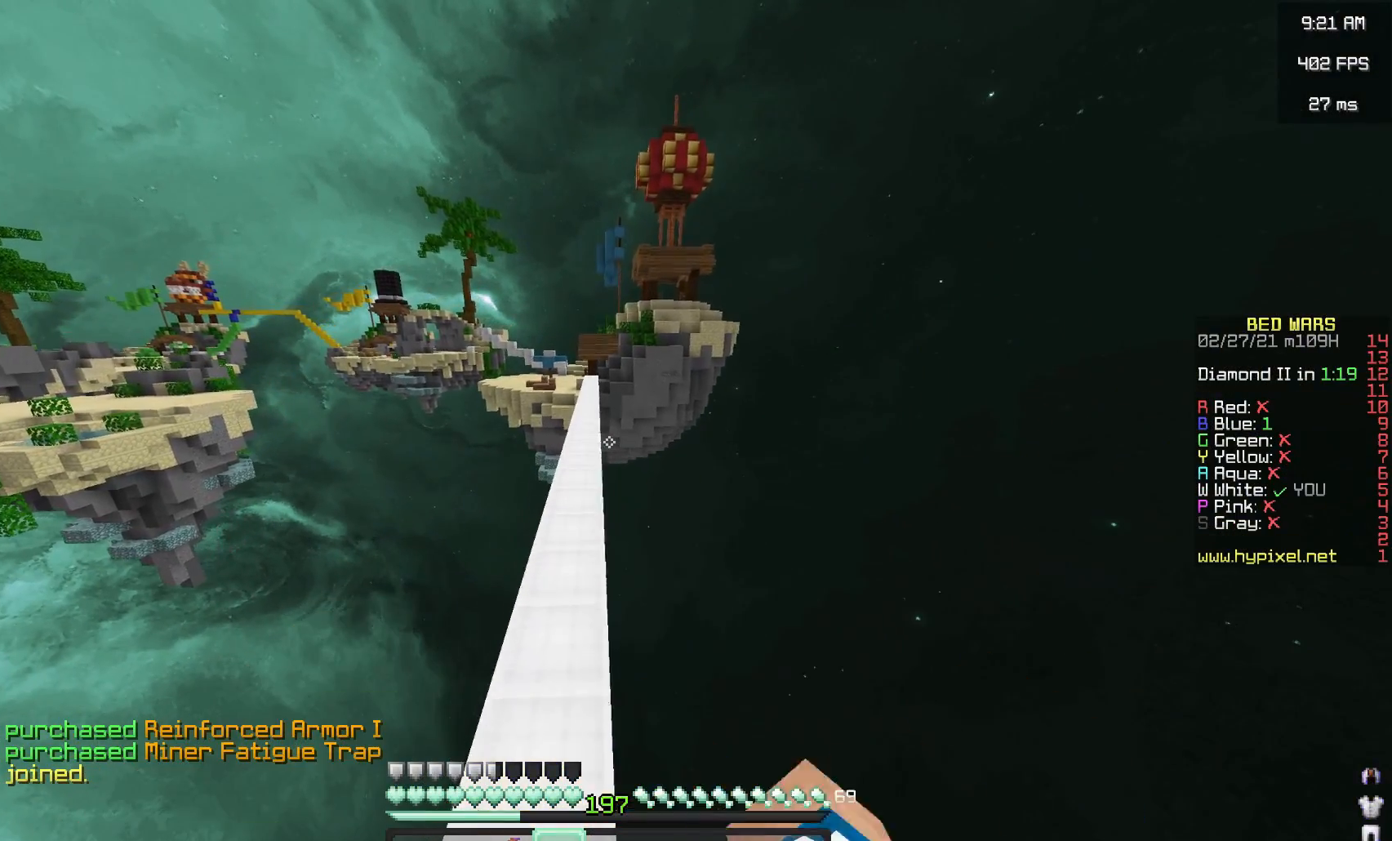
{"keys": ["space", "w"], "mouse": ["right"], "events": [[33, "mouse_left", "up"], [50, "a", "up"], [483, "mouse_right", "down"]]}
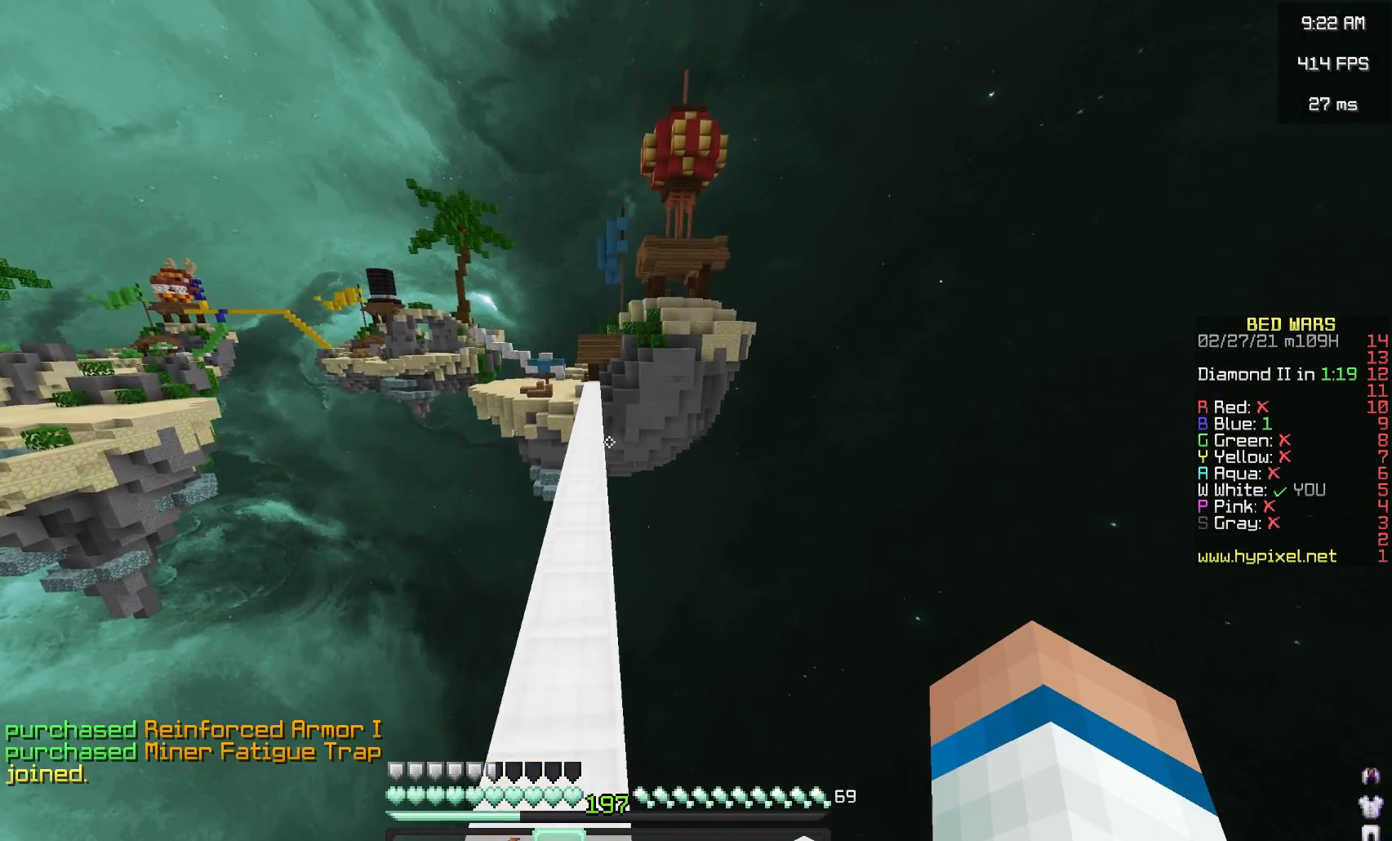
{"keys": ["space", "w"], "mouse": [], "events": [[67, "mouse_right", "up"], [400, "mouse_right", "down"], [483, "mouse_right", "up"]]}
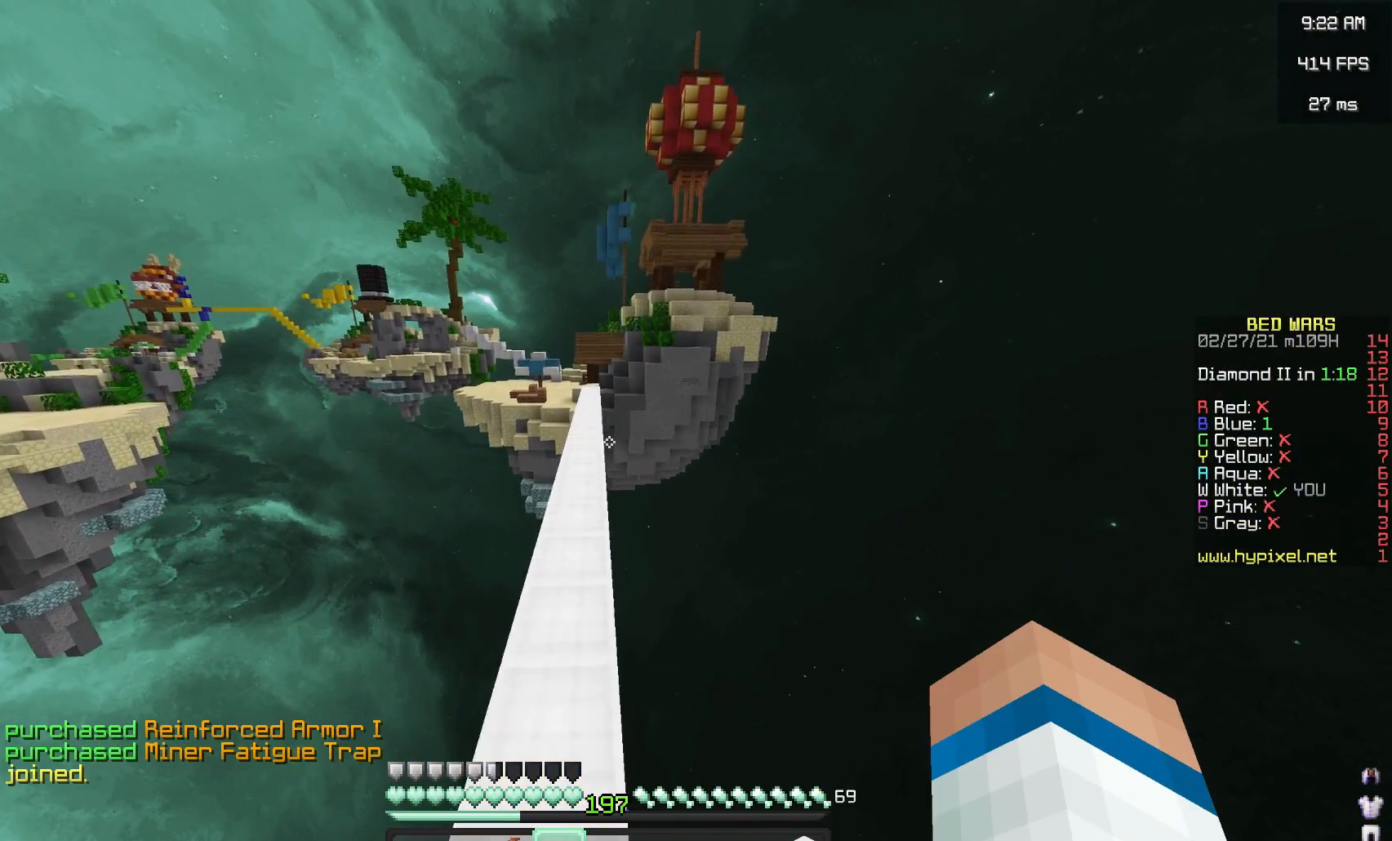
{"keys": ["space", "w"], "mouse": ["left"], "events": [[250, "mouse_left", "down"], [400, "mouse_left", "up"], [483, "mouse_left", "down"]]}
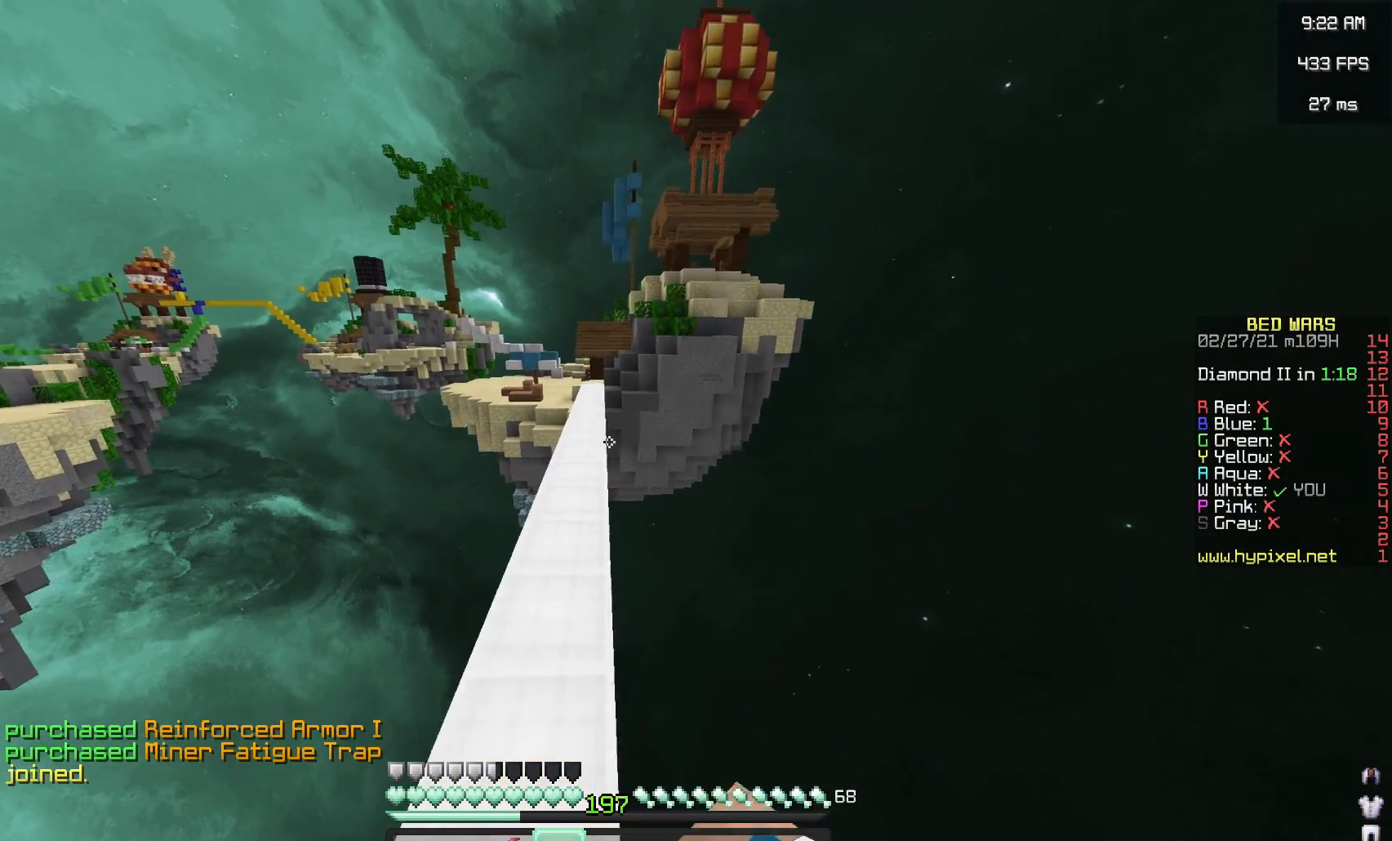
{"keys": ["a", "space", "w"], "mouse": [], "events": [[350, "mouse_left", "up"], [383, "a", "down"]]}
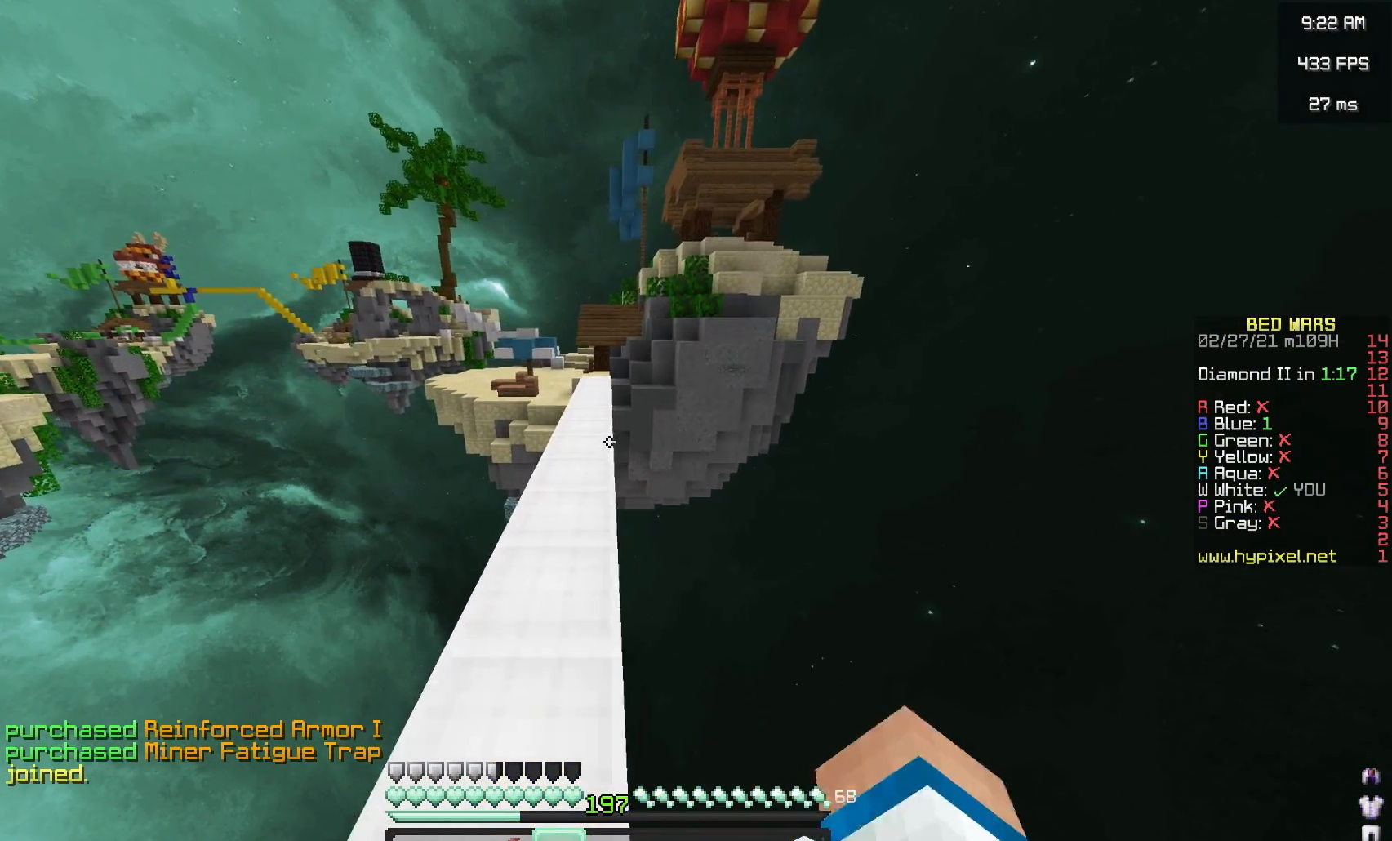
{"keys": ["space", "w"], "mouse": [], "events": [[17, "a", "up"], [133, "mouse_left", "down"], [283, "mouse_left", "up"], [367, "mouse_left", "down"], [500, "mouse_left", "up"]]}
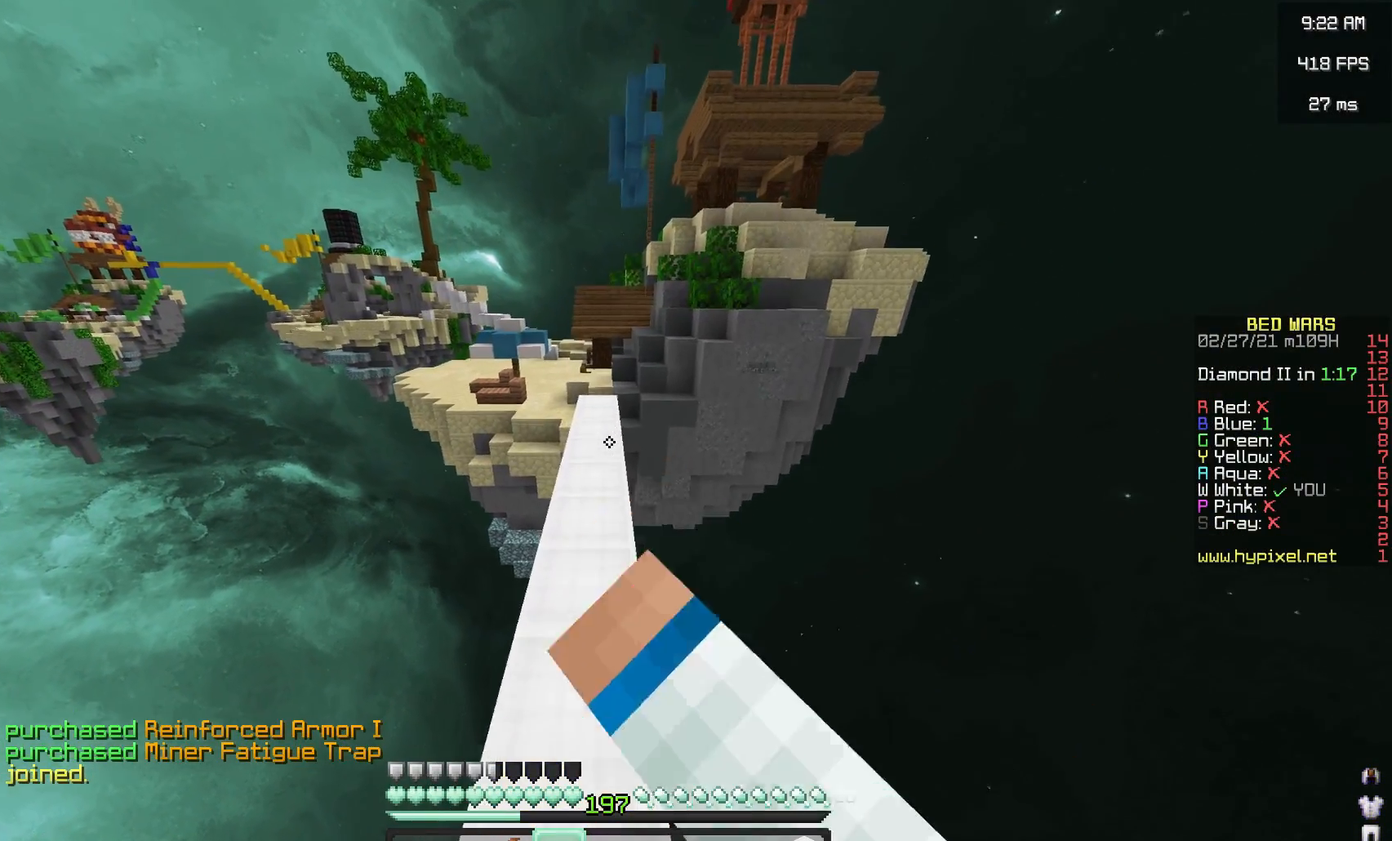
{"keys": ["space", "w"], "mouse": [], "events": [[233, "a", "down"], [400, "a", "up"]]}
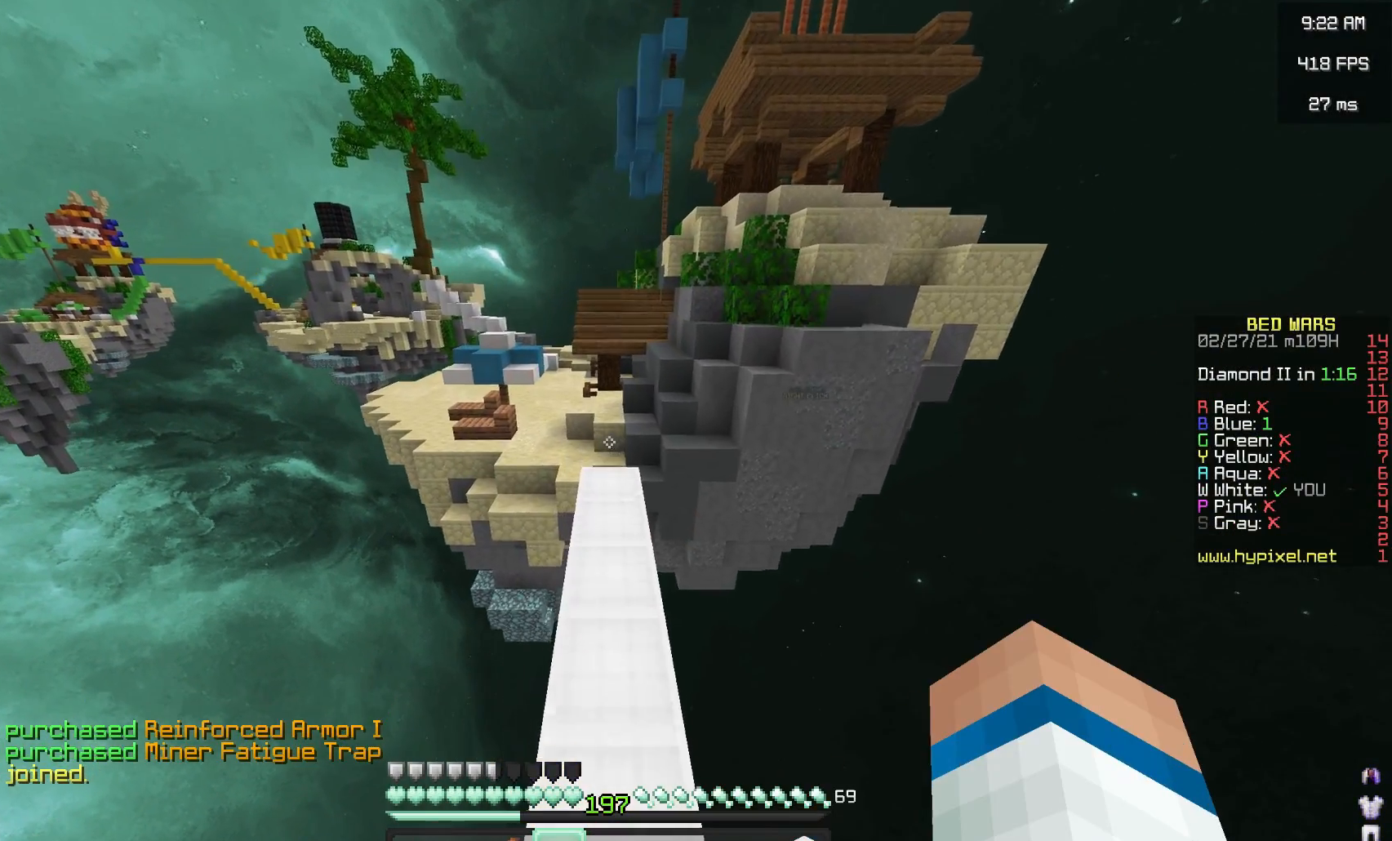
{"keys": ["w"], "mouse": [], "events": [[133, "space", "up"]]}
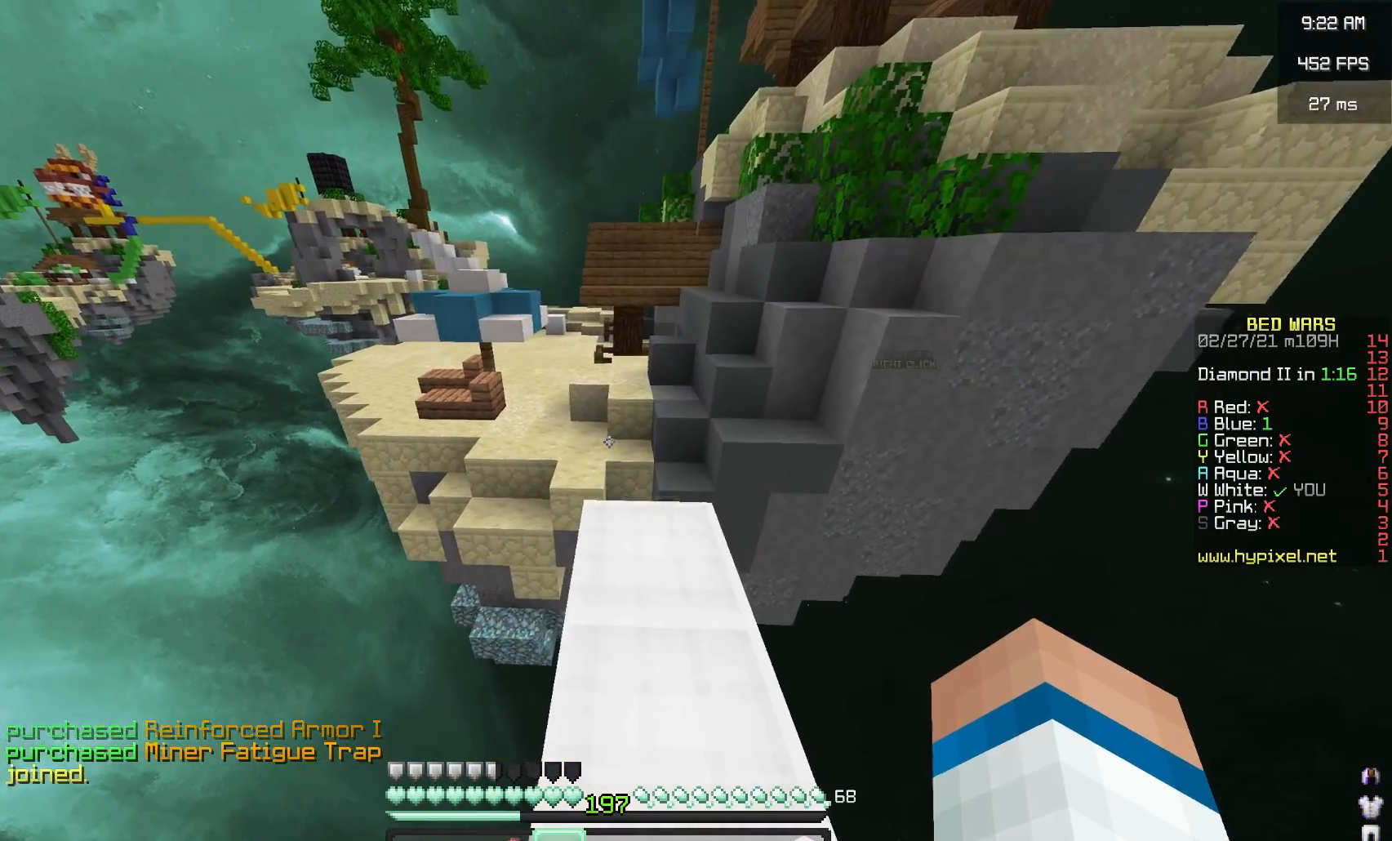
{"keys": ["w"], "mouse": [], "events": [[217, "space", "down"], [350, "mouse_left", "down"], [467, "space", "up"], [500, "mouse_left", "up"]]}
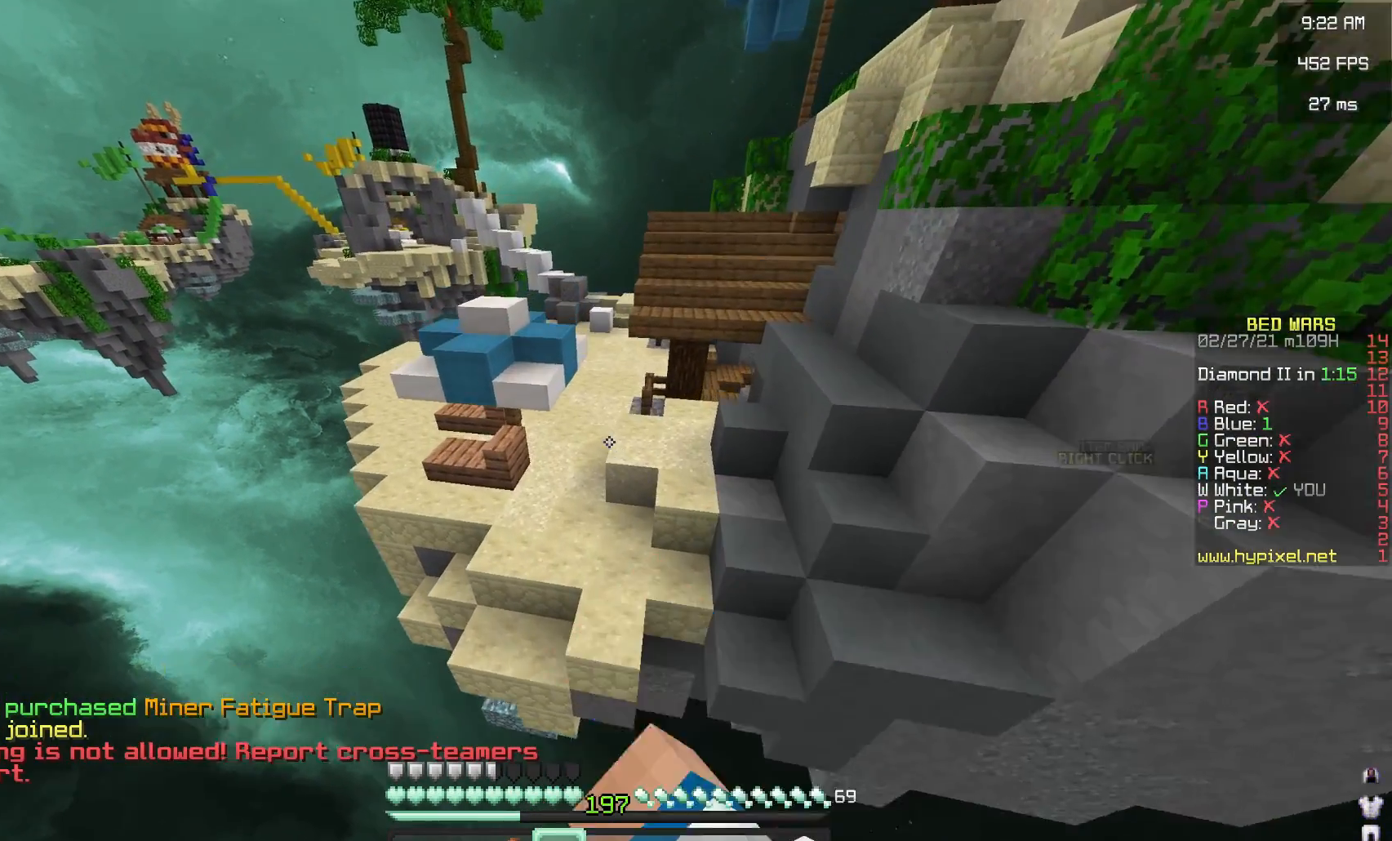
{"keys": ["w"], "mouse": [], "events": [[283, "mouse_left", "down"], [433, "mouse_left", "up"]]}
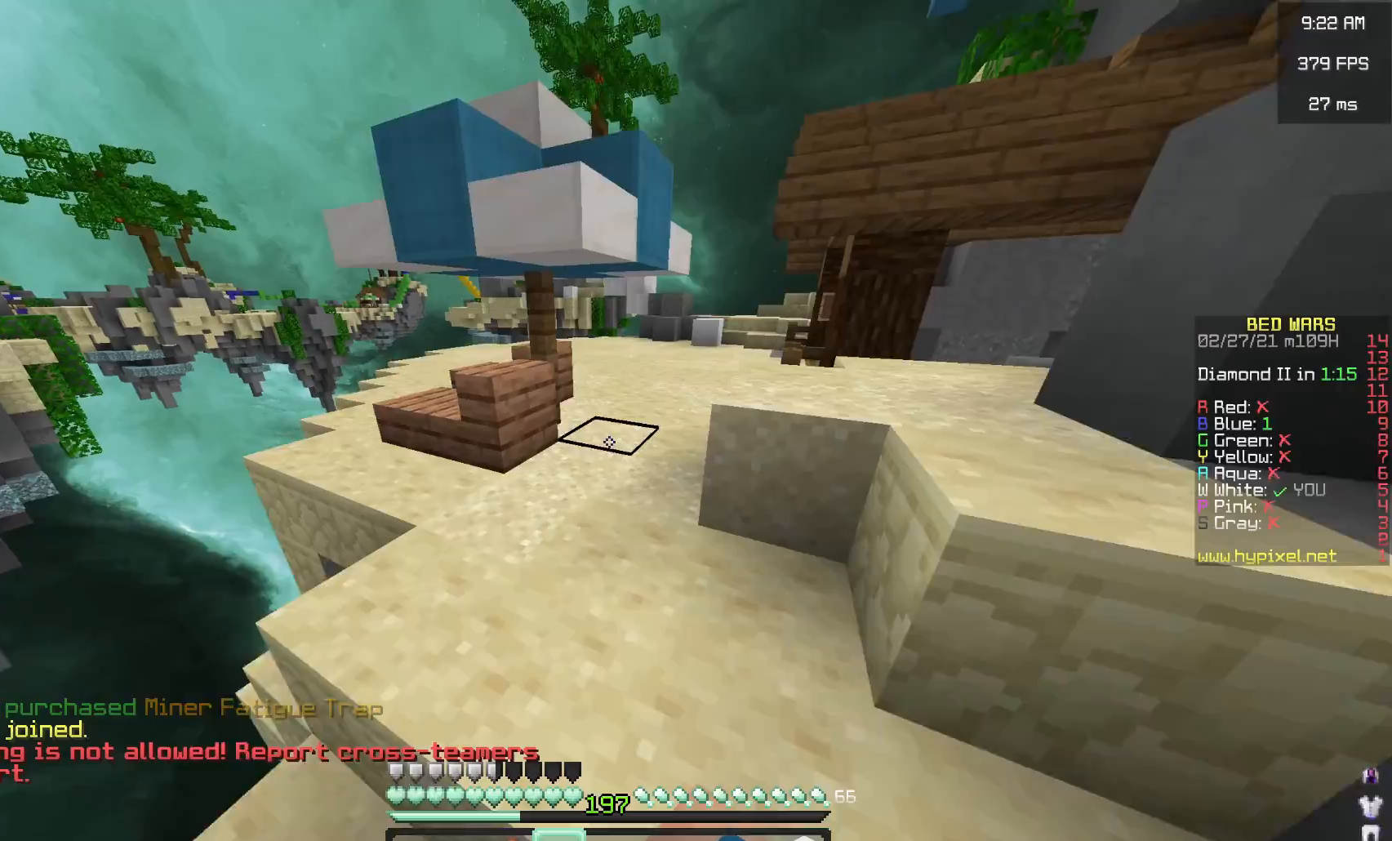
{"keys": ["space", "w"], "mouse": [], "events": [[33, "a", "down"], [183, "a", "up"], [500, "space", "down"]]}
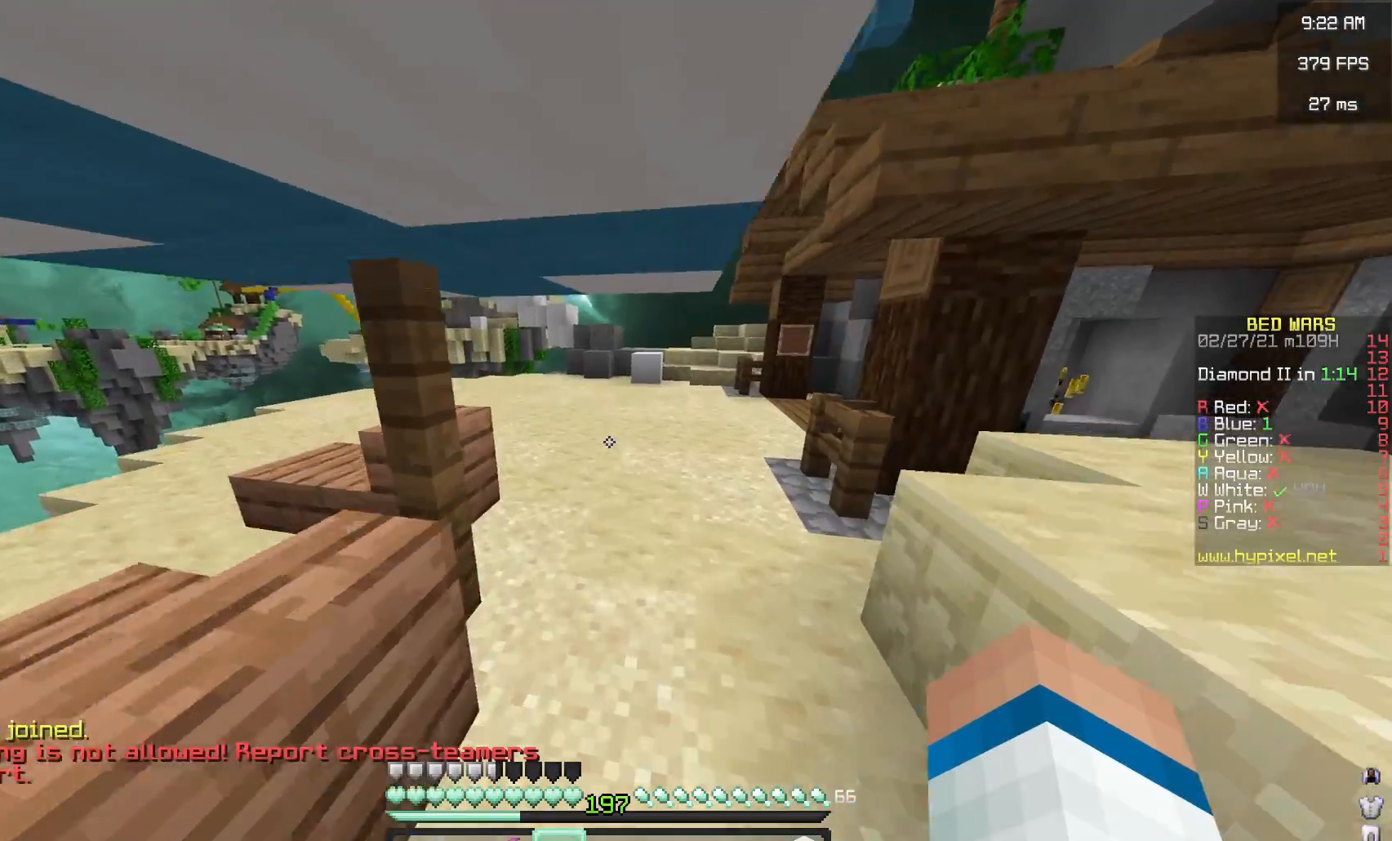
{"keys": ["space", "w"], "mouse": [], "events": [[217, "space", "up"], [267, "space", "down"], [350, "space", "up"], [400, "space", "down"]]}
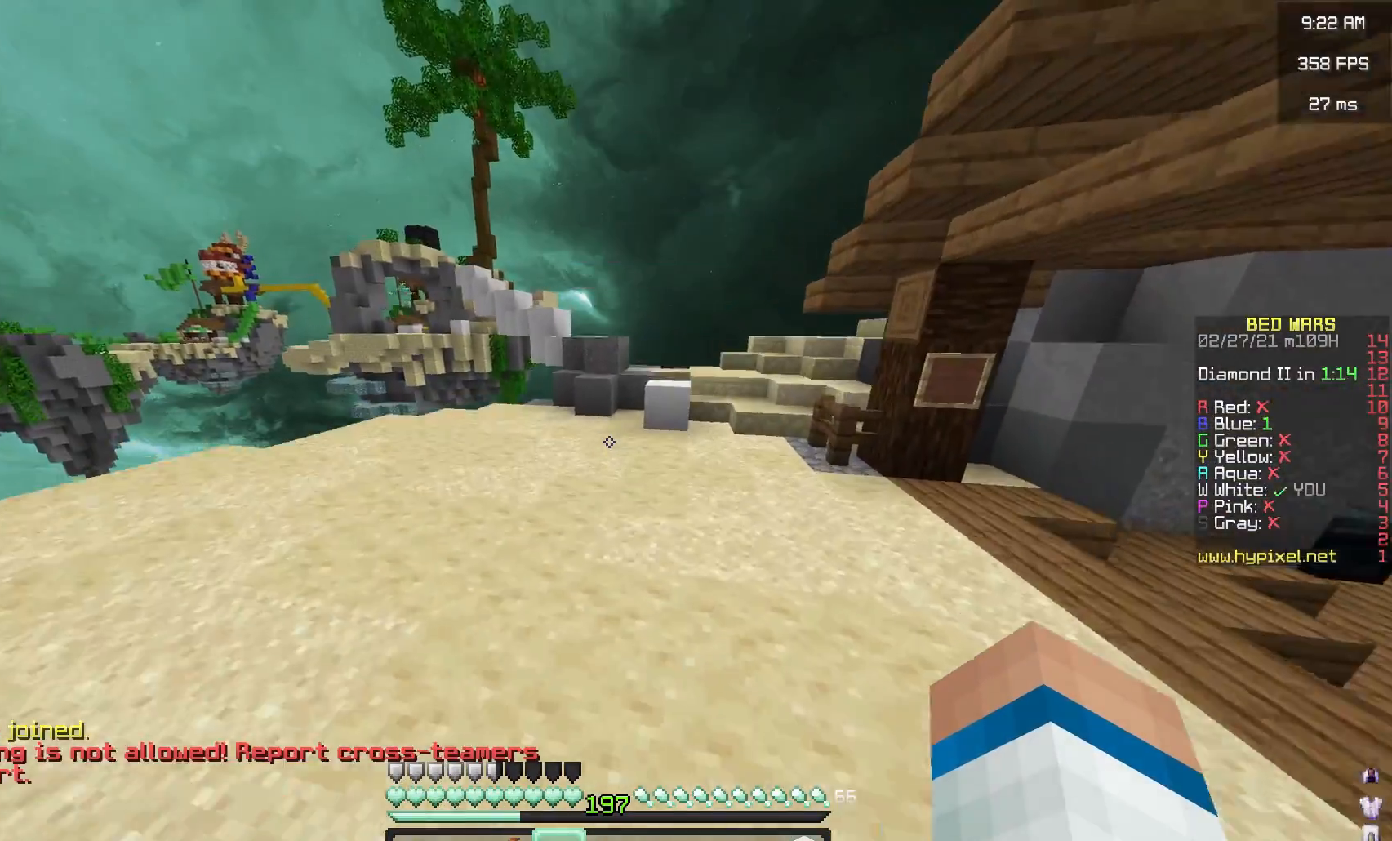
{"keys": ["w"], "mouse": ["left"], "events": [[200, "d", "down"], [333, "mouse_left", "down"], [333, "space", "up"], [483, "d", "up"]]}
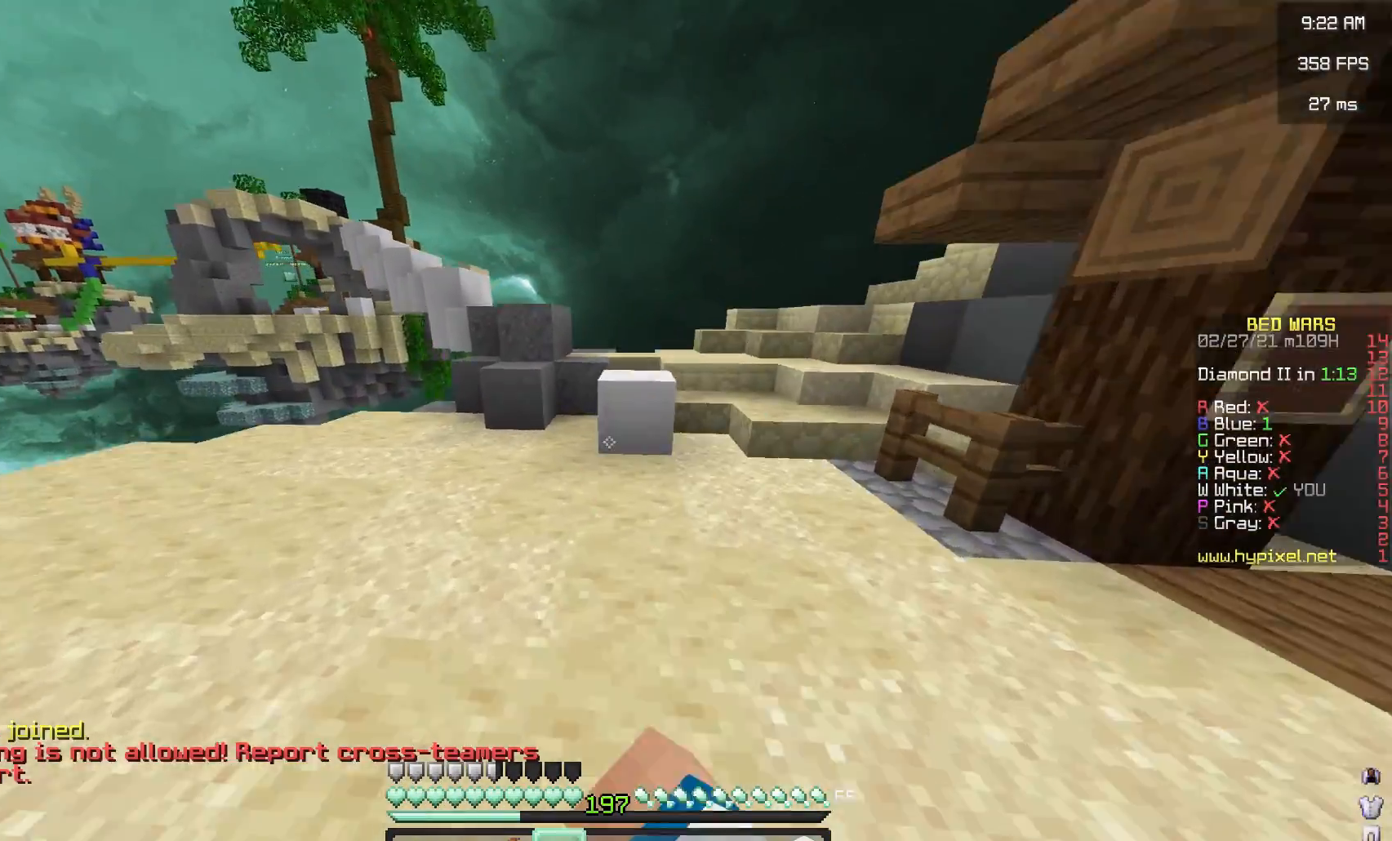
{"keys": ["d", "space", "w"], "mouse": [], "events": [[17, "mouse_left", "up"], [333, "space", "down"], [433, "d", "down"]]}
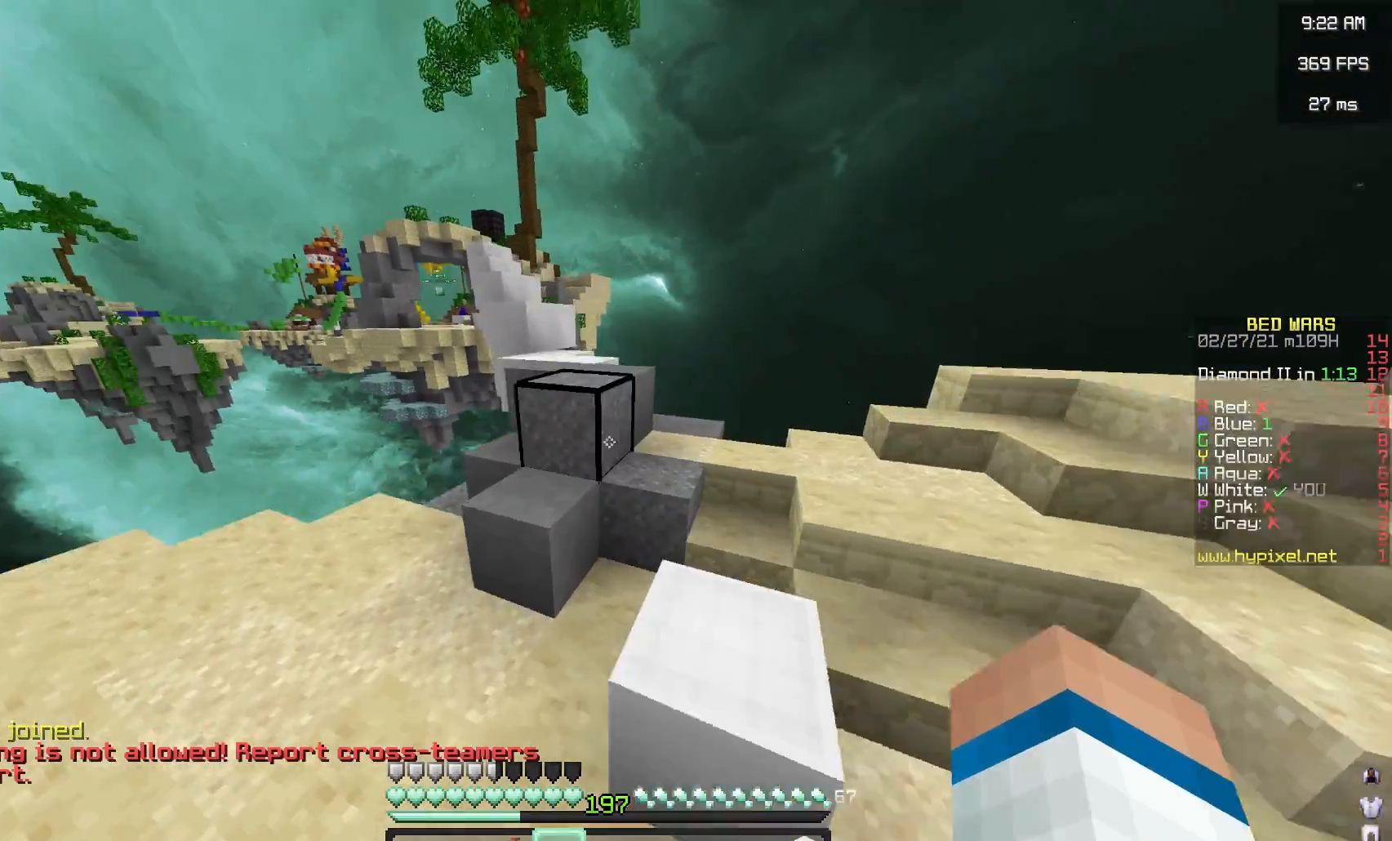
{"keys": ["space", "w"], "mouse": [], "events": [[17, "space", "up"], [100, "d", "up"], [283, "space", "down"], [317, "mouse_left", "down"], [467, "mouse_left", "up"]]}
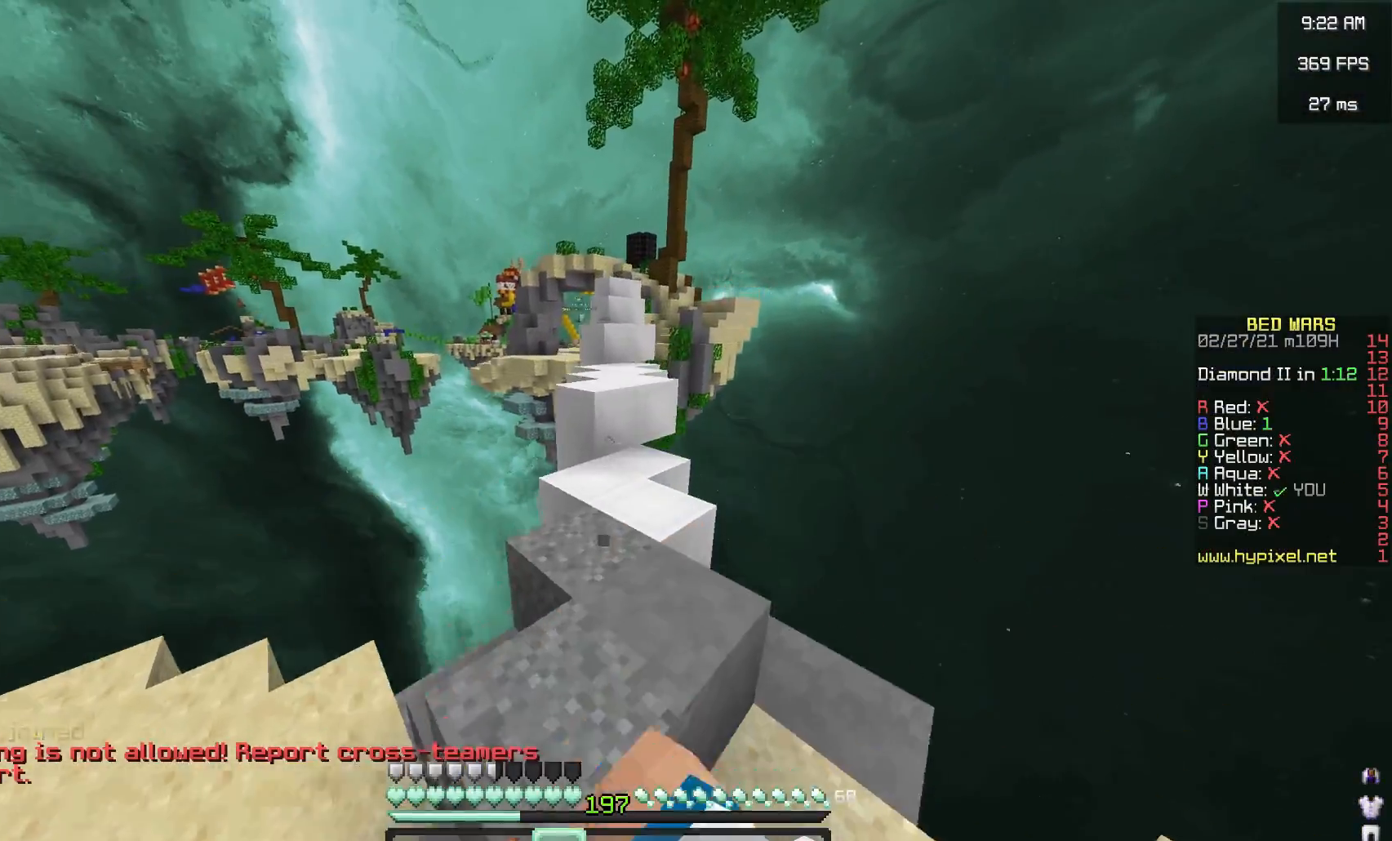
{"keys": ["space", "w"], "mouse": [], "events": [[83, "space", "up"], [500, "space", "down"]]}
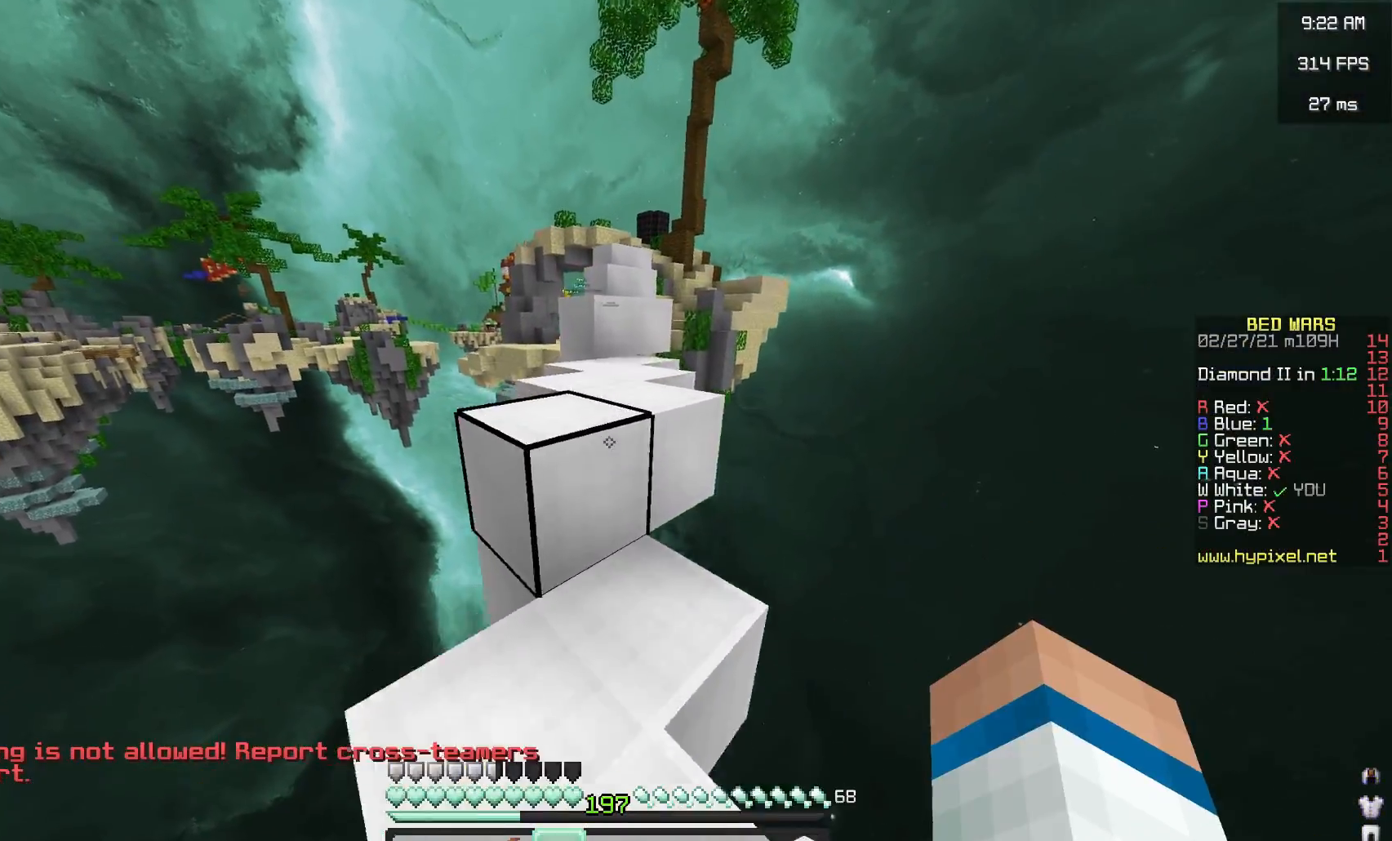
{"keys": ["w"], "mouse": [], "events": [[50, "mouse_left", "down"], [183, "space", "up"], [217, "mouse_left", "up"]]}
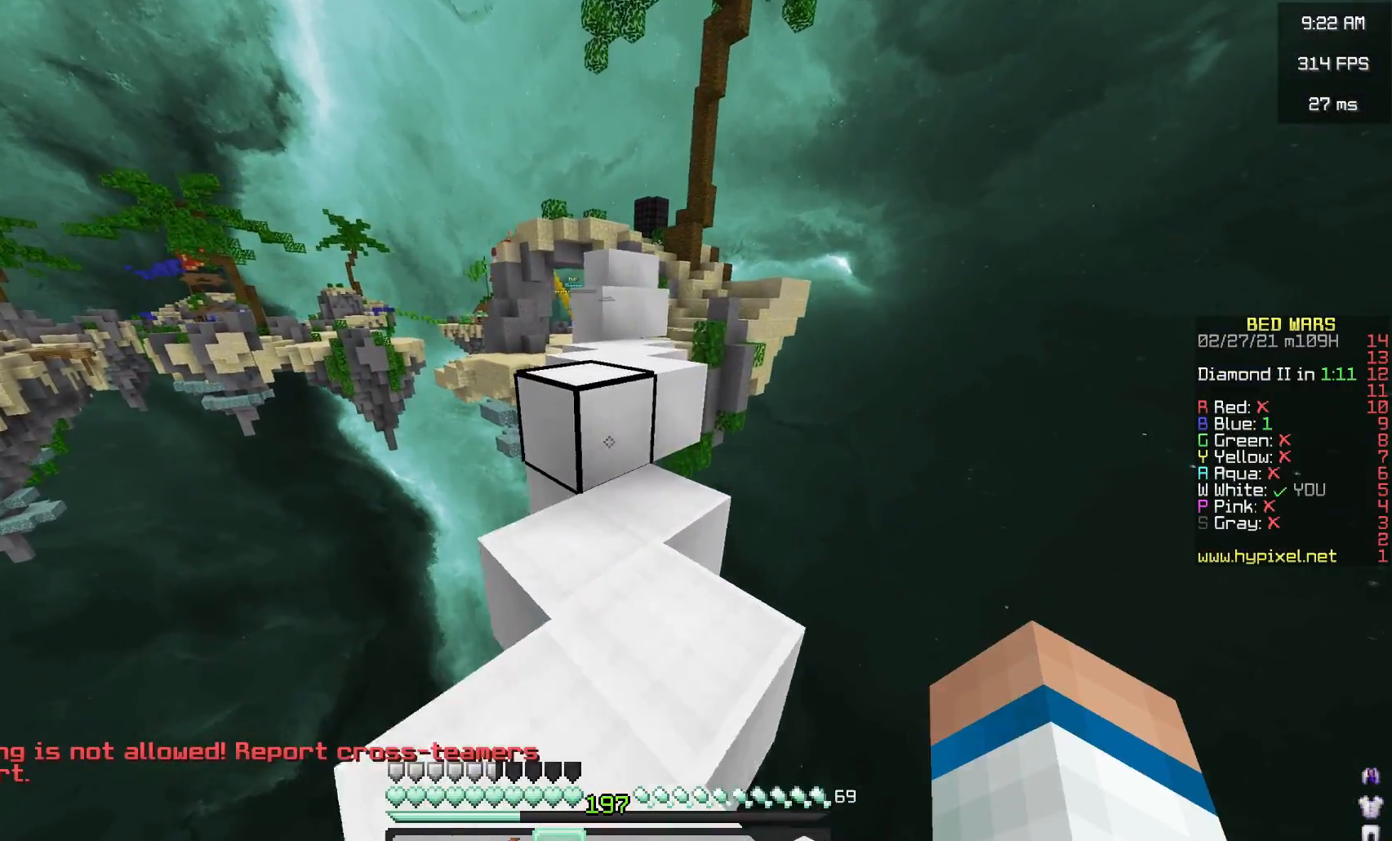
{"keys": ["w"], "mouse": [], "events": [[133, "space", "down"], [150, "mouse_left", "down"], [317, "space", "up"], [333, "mouse_left", "up"]]}
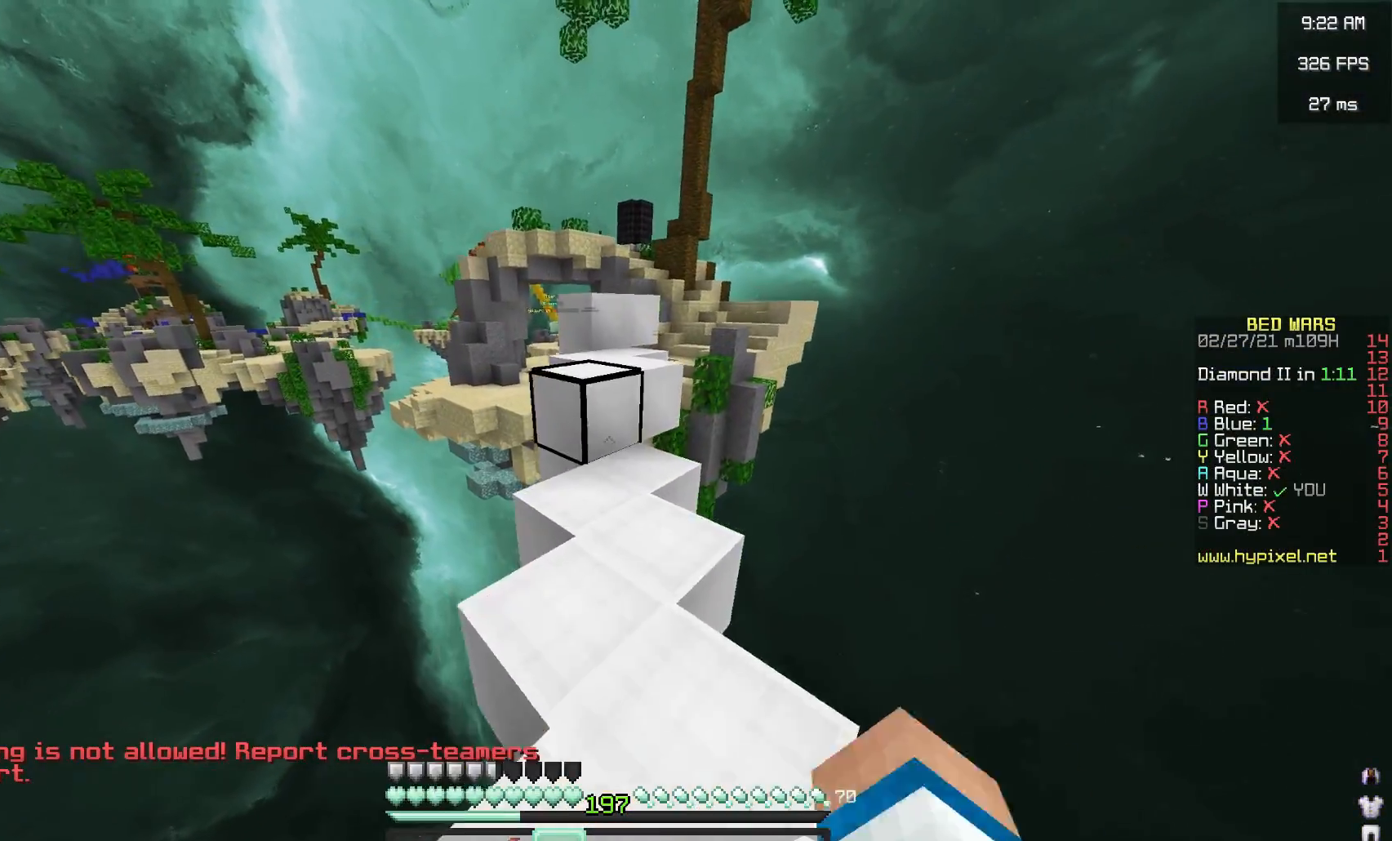
{"keys": ["w"], "mouse": [], "events": [[283, "space", "down"], [333, "mouse_left", "down"], [483, "space", "up"], [500, "mouse_left", "up"]]}
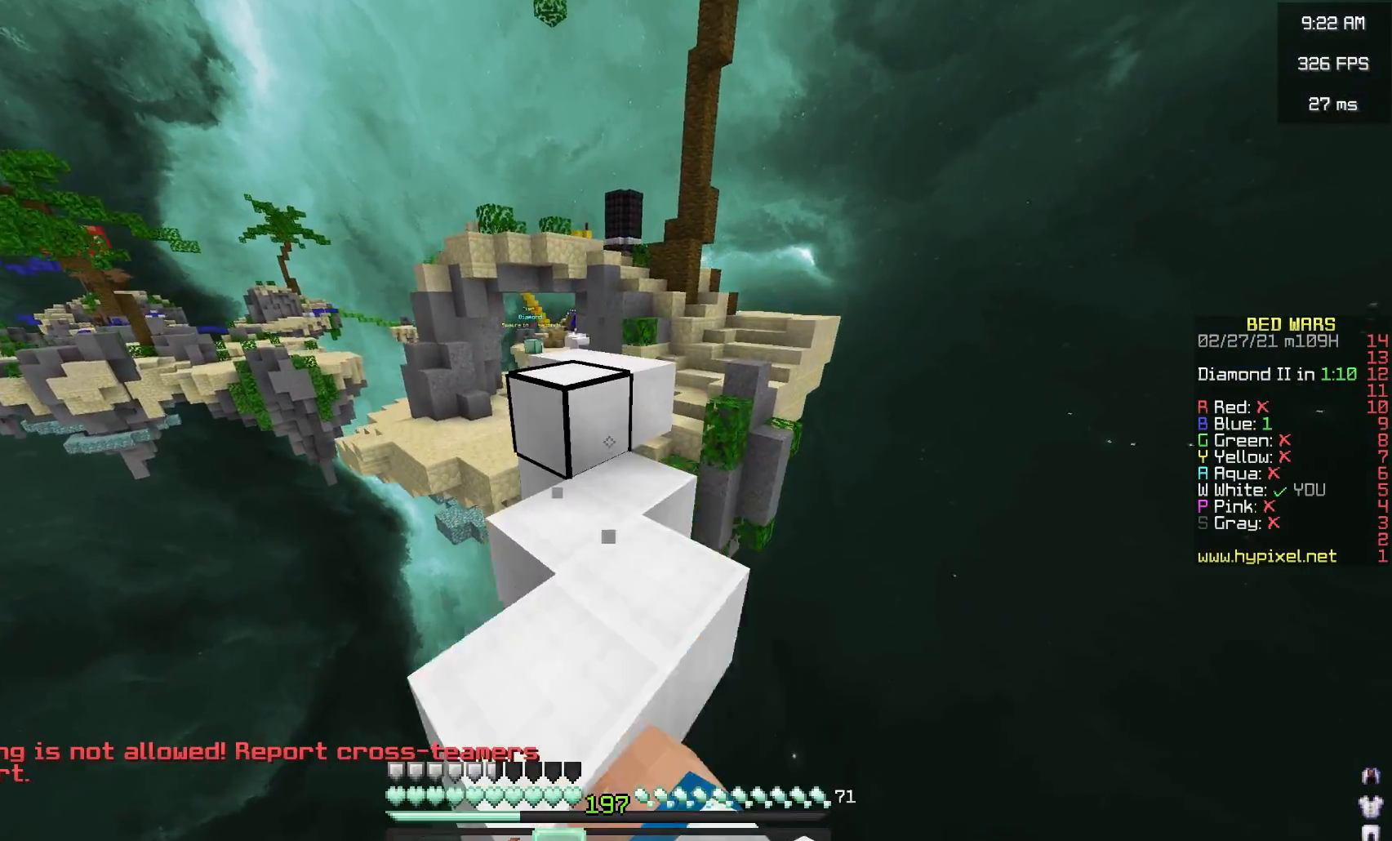
{"keys": ["w"], "mouse": [], "events": [[183, "space", "down"], [200, "mouse_left", "down"], [367, "mouse_left", "up"], [367, "space", "up"]]}
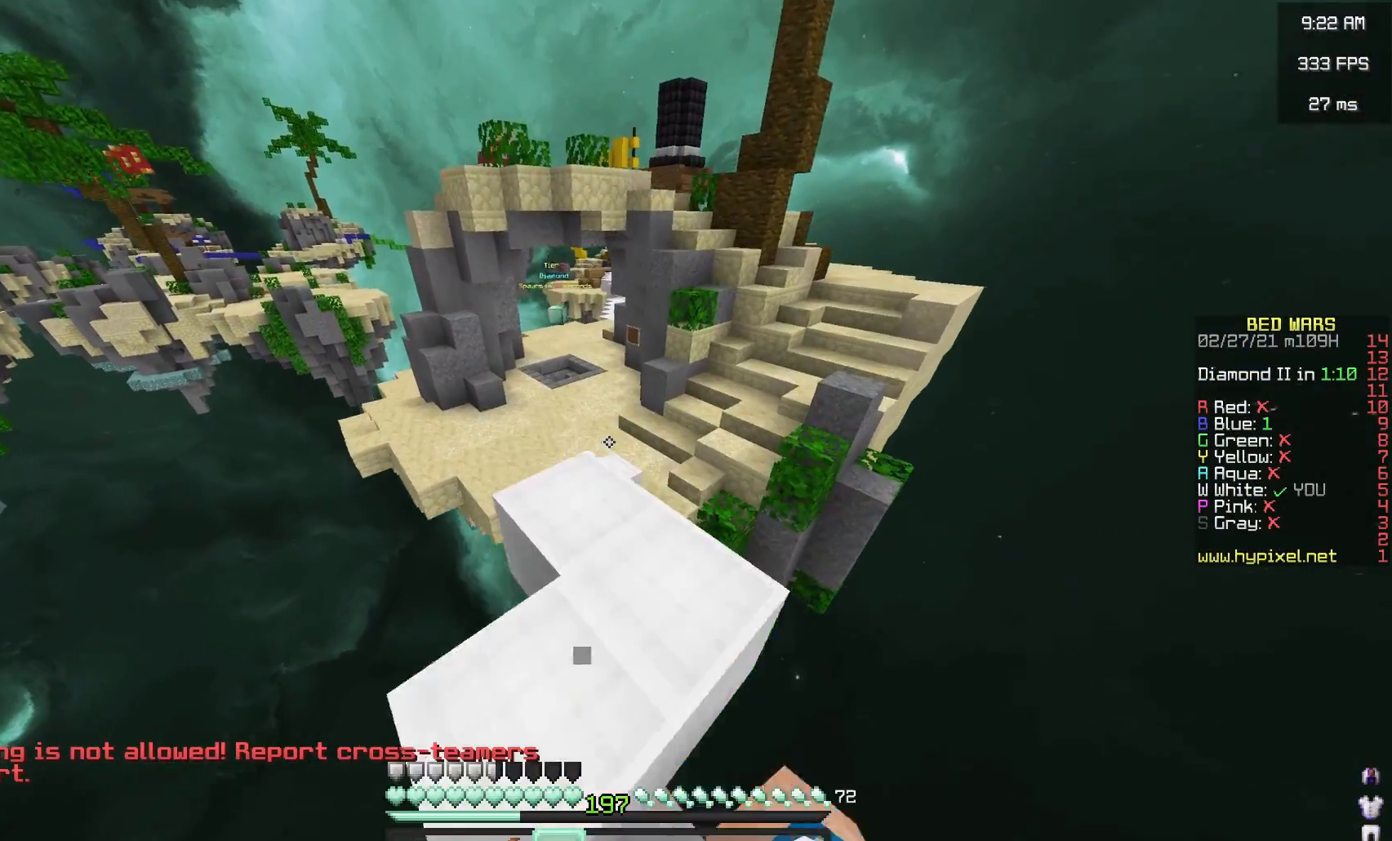
{"keys": ["space", "w"], "mouse": [], "events": [[200, "space", "down"]]}
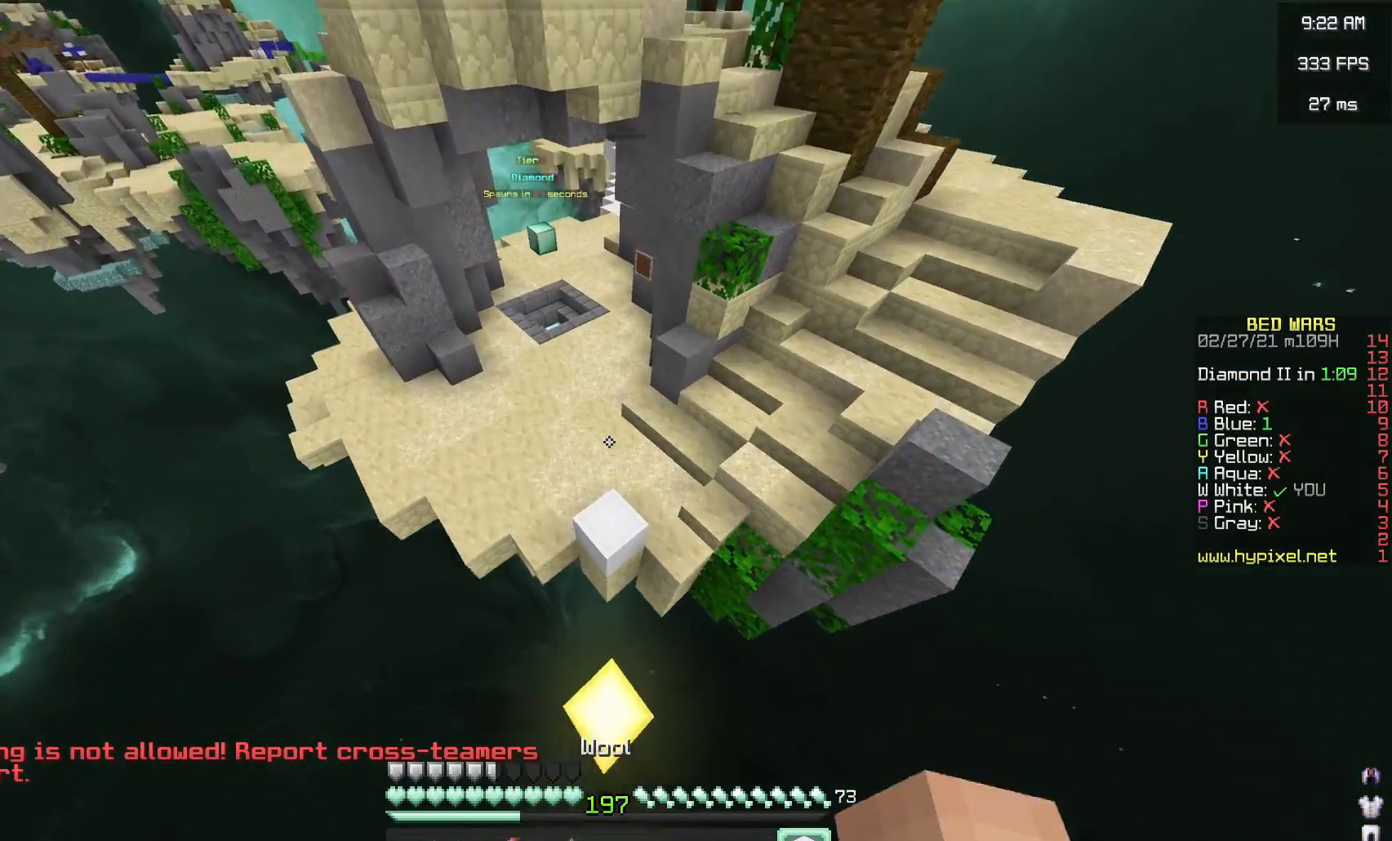
{"keys": ["w"], "mouse": [], "events": [[17, "space", "up"], [350, "mouse_right", "down"], [483, "mouse_right", "up"]]}
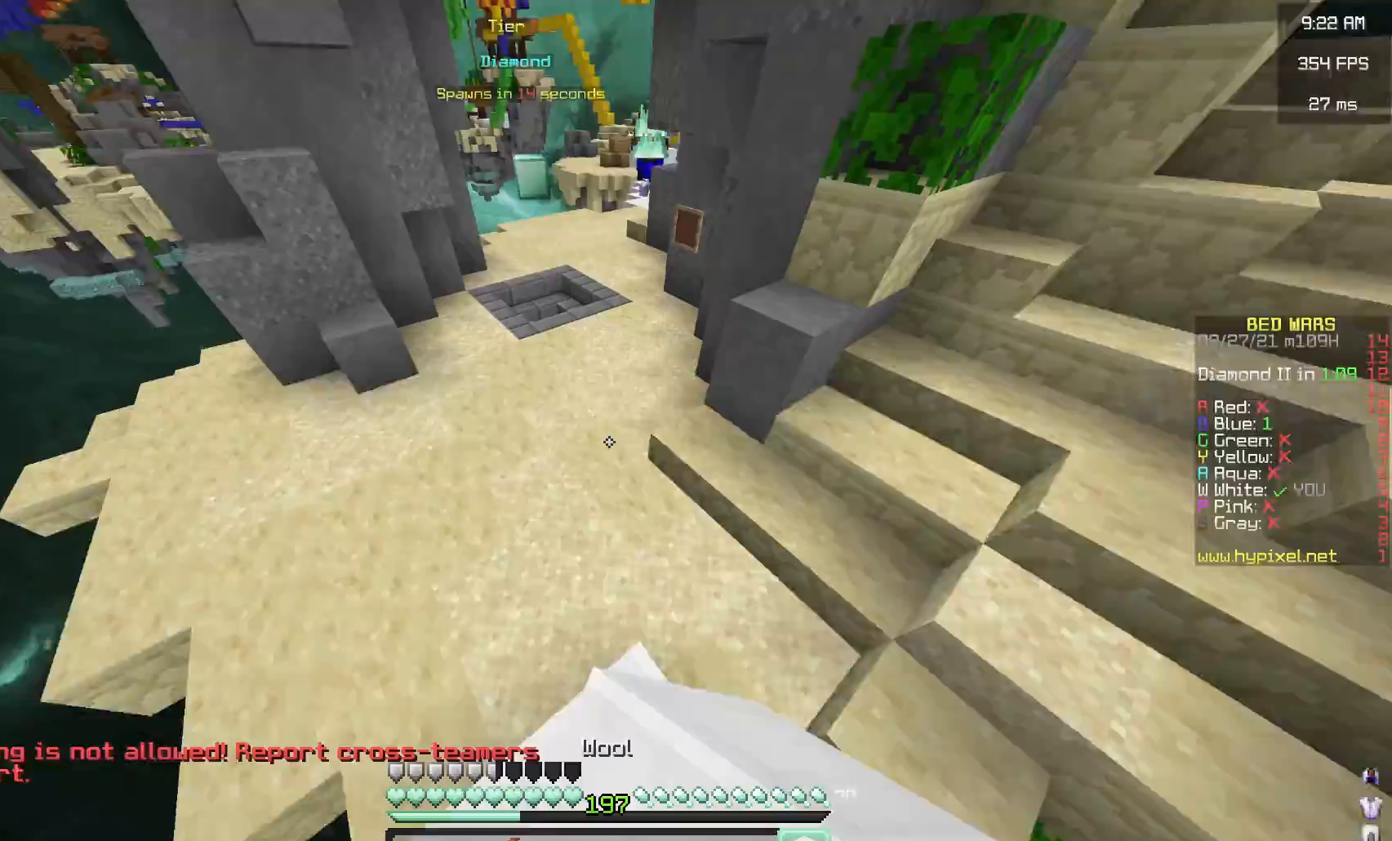
{"keys": ["w"], "mouse": [], "events": []}
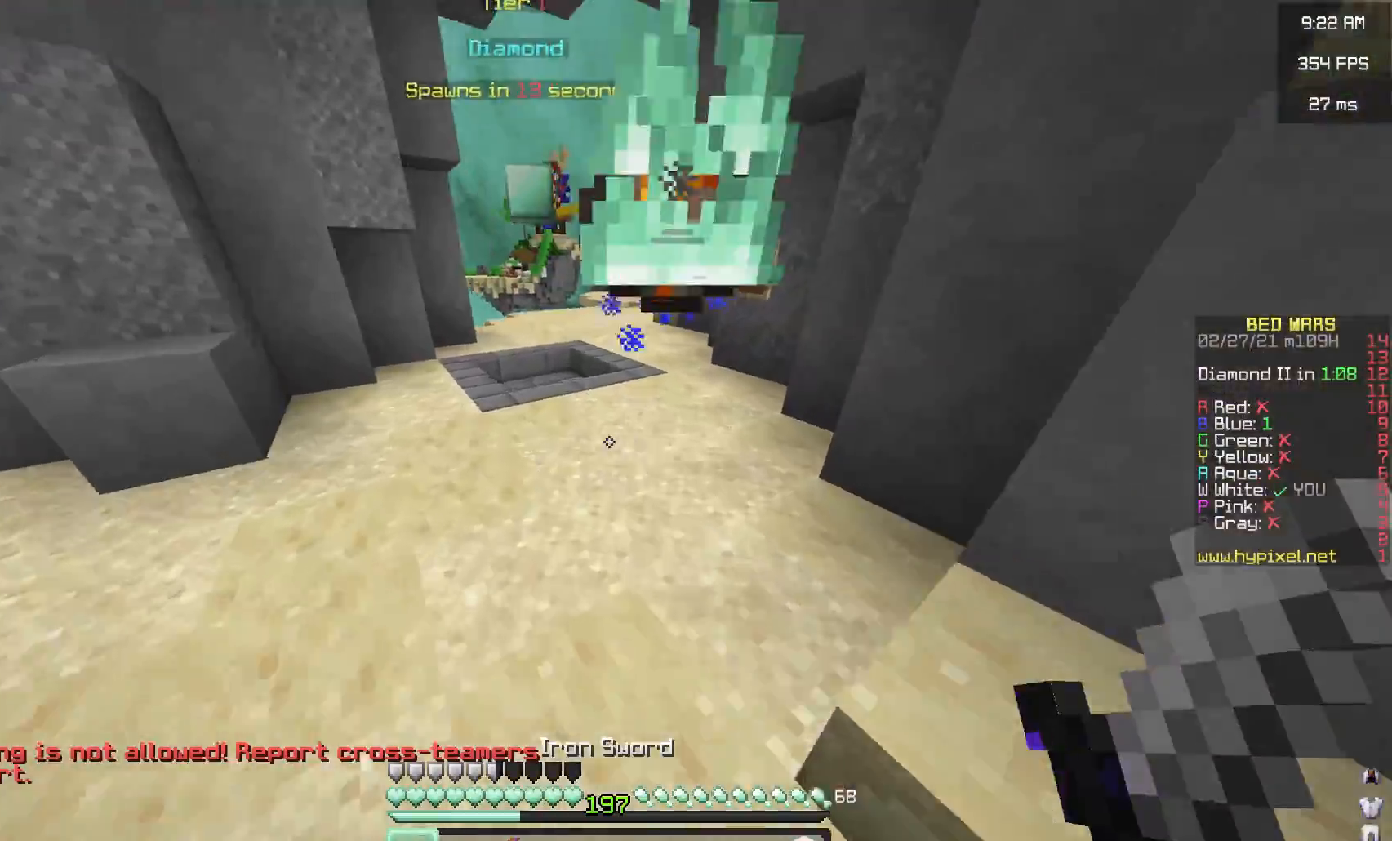
{"keys": ["w"], "mouse": ["left"], "events": [[67, "mouse_left", "down"], [117, "d", "down"], [317, "d", "up"]]}
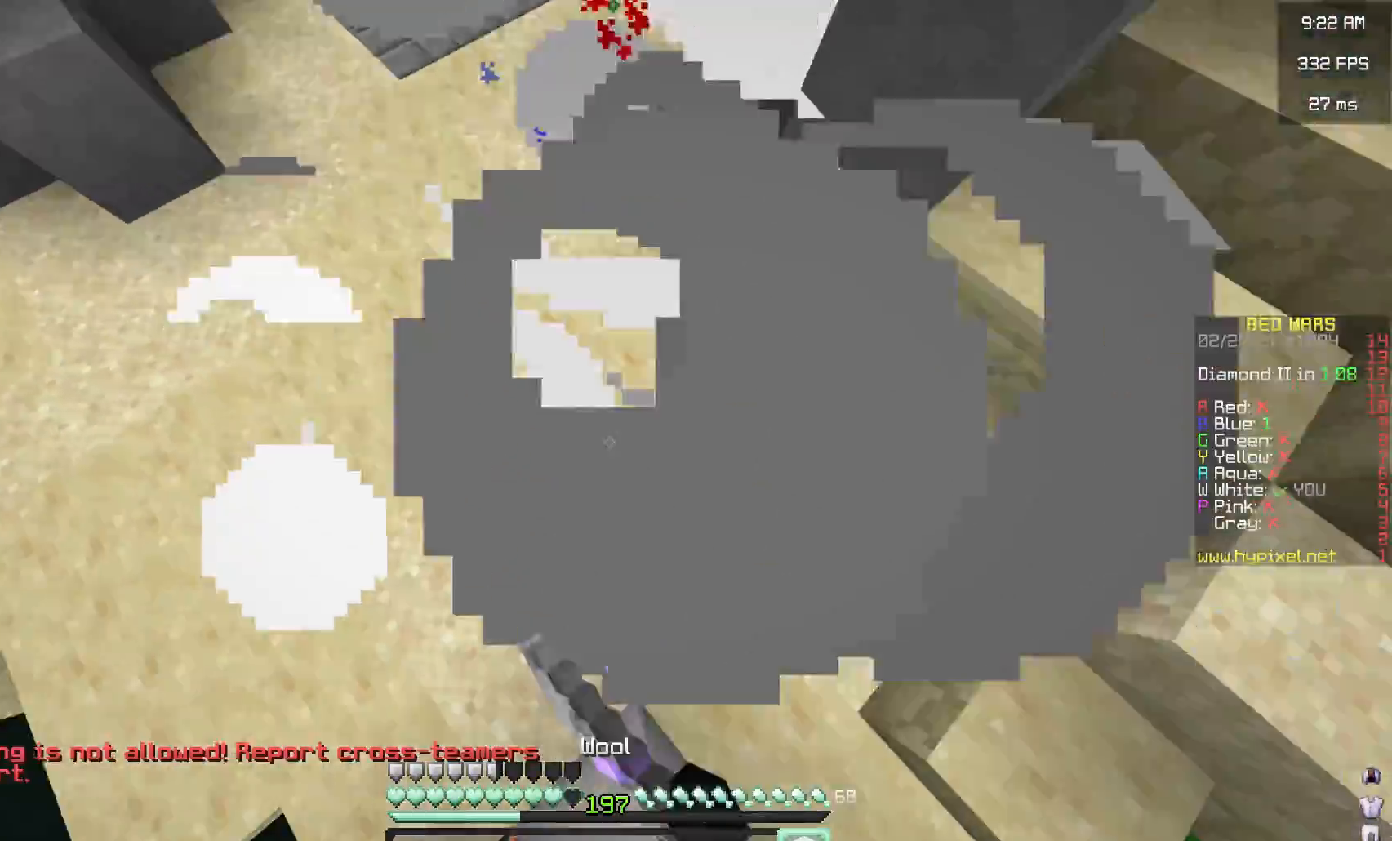
{"keys": ["d", "w"], "mouse": [], "events": [[33, "mouse_left", "up"], [117, "d", "down"], [117, "mouse_right", "down"], [217, "mouse_right", "up"]]}
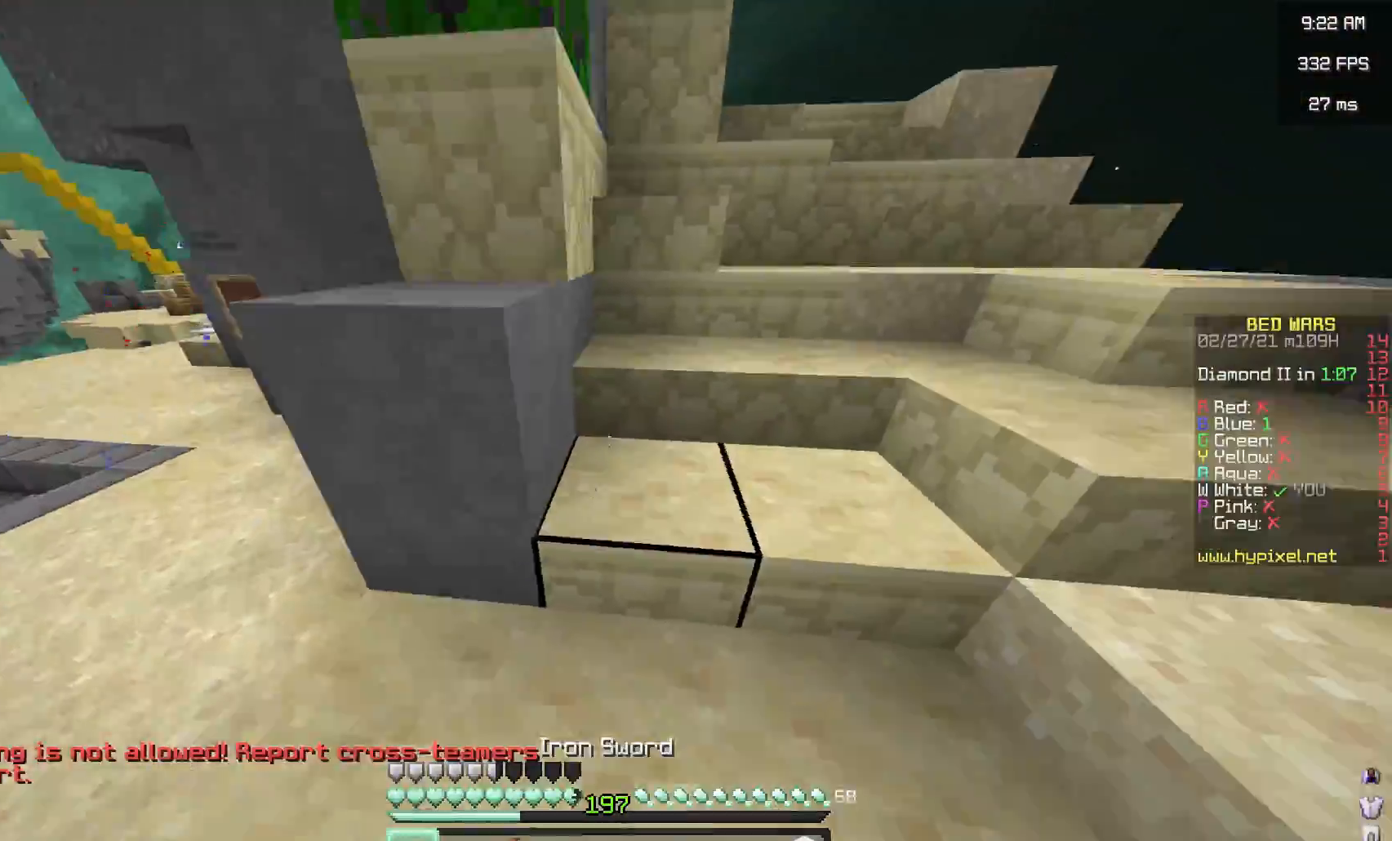
{"keys": ["d", "w"], "mouse": [], "events": []}
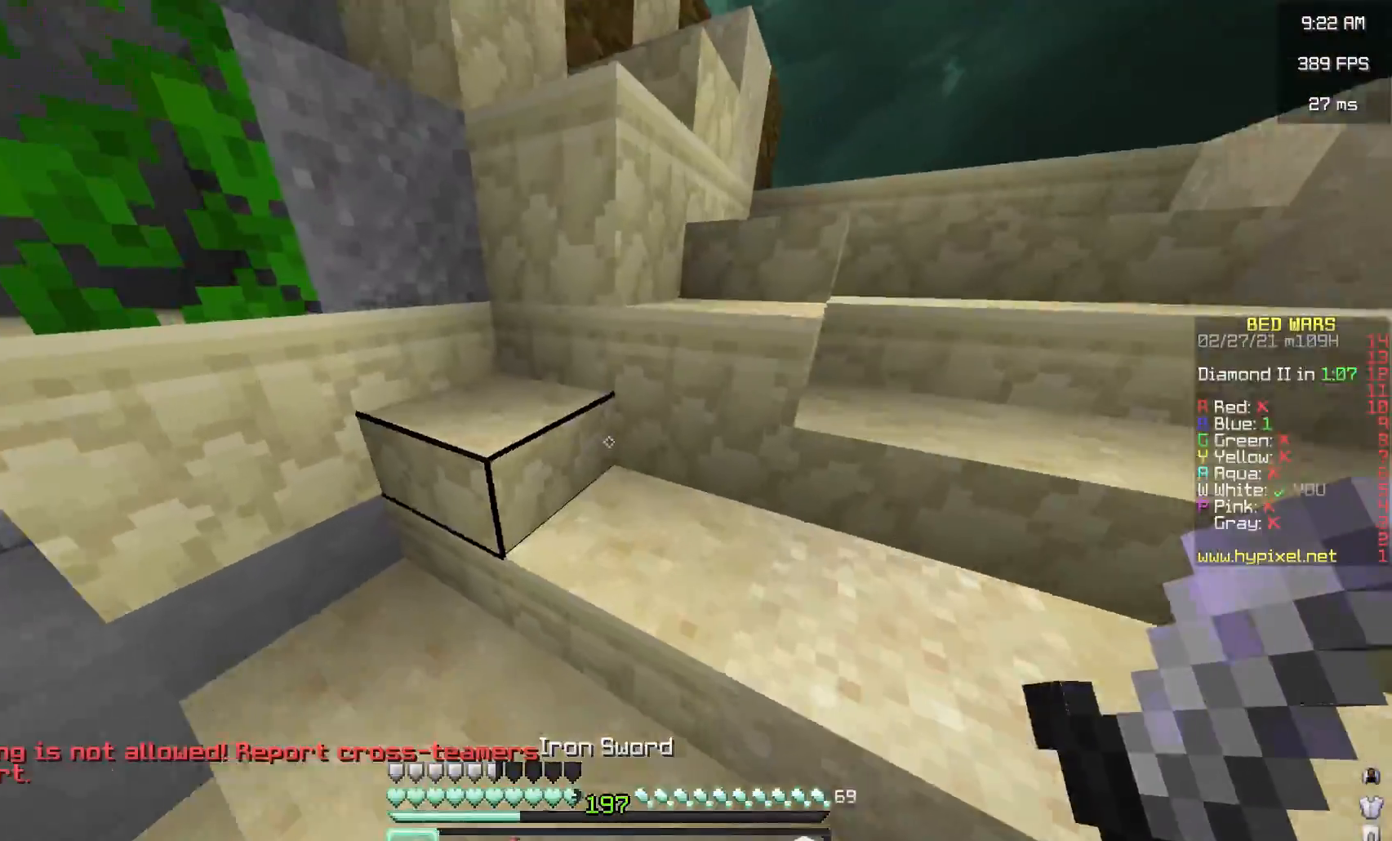
{"keys": ["d", "w"], "mouse": [], "events": [[133, "mouse_left", "down"], [150, "space", "down"], [267, "mouse_left", "up"], [300, "mouse_left", "down"], [433, "mouse_left", "up"], [433, "space", "up"]]}
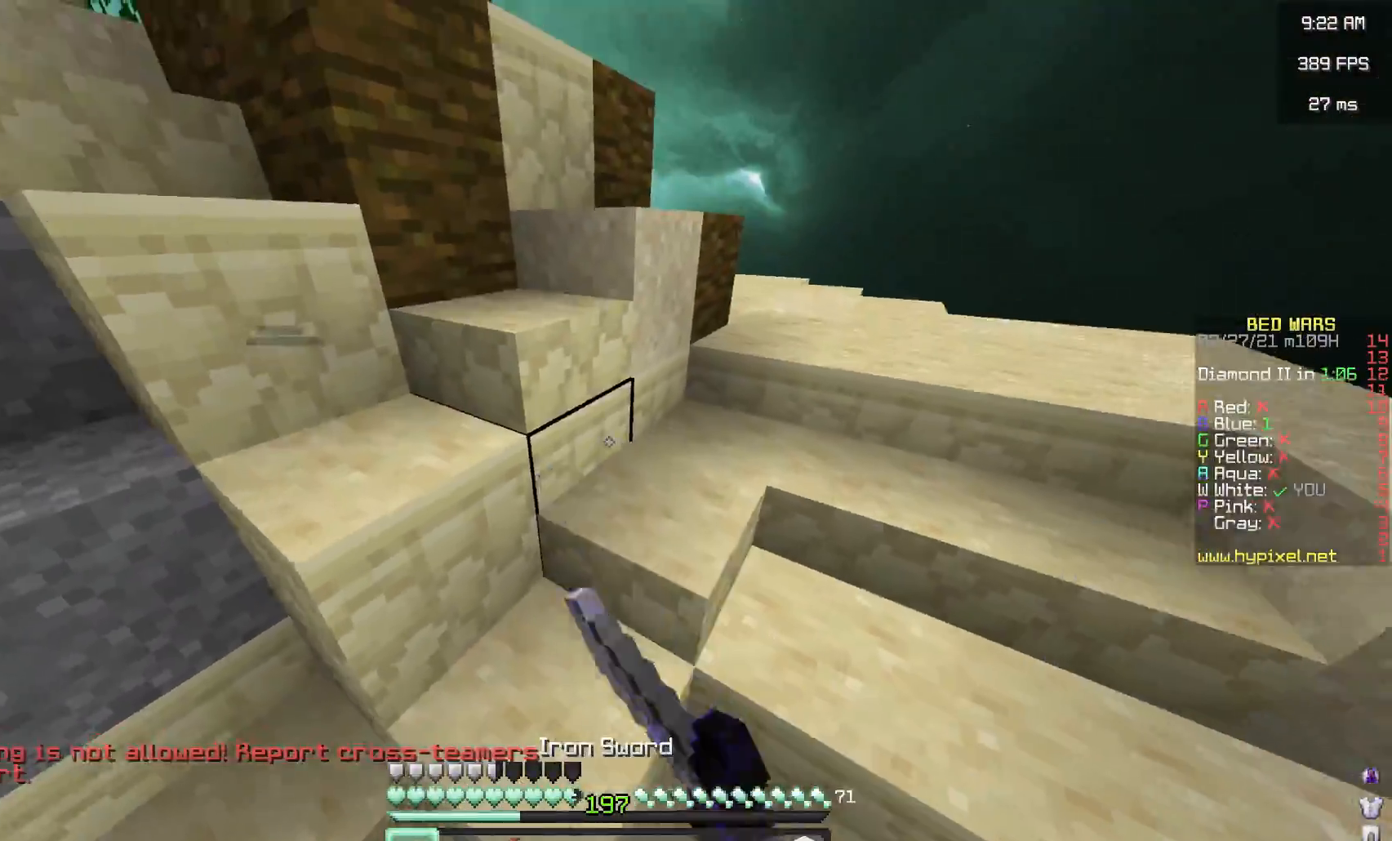
{"keys": ["d", "w"], "mouse": [], "events": [[150, "mouse_left", "down"], [267, "mouse_left", "up"]]}